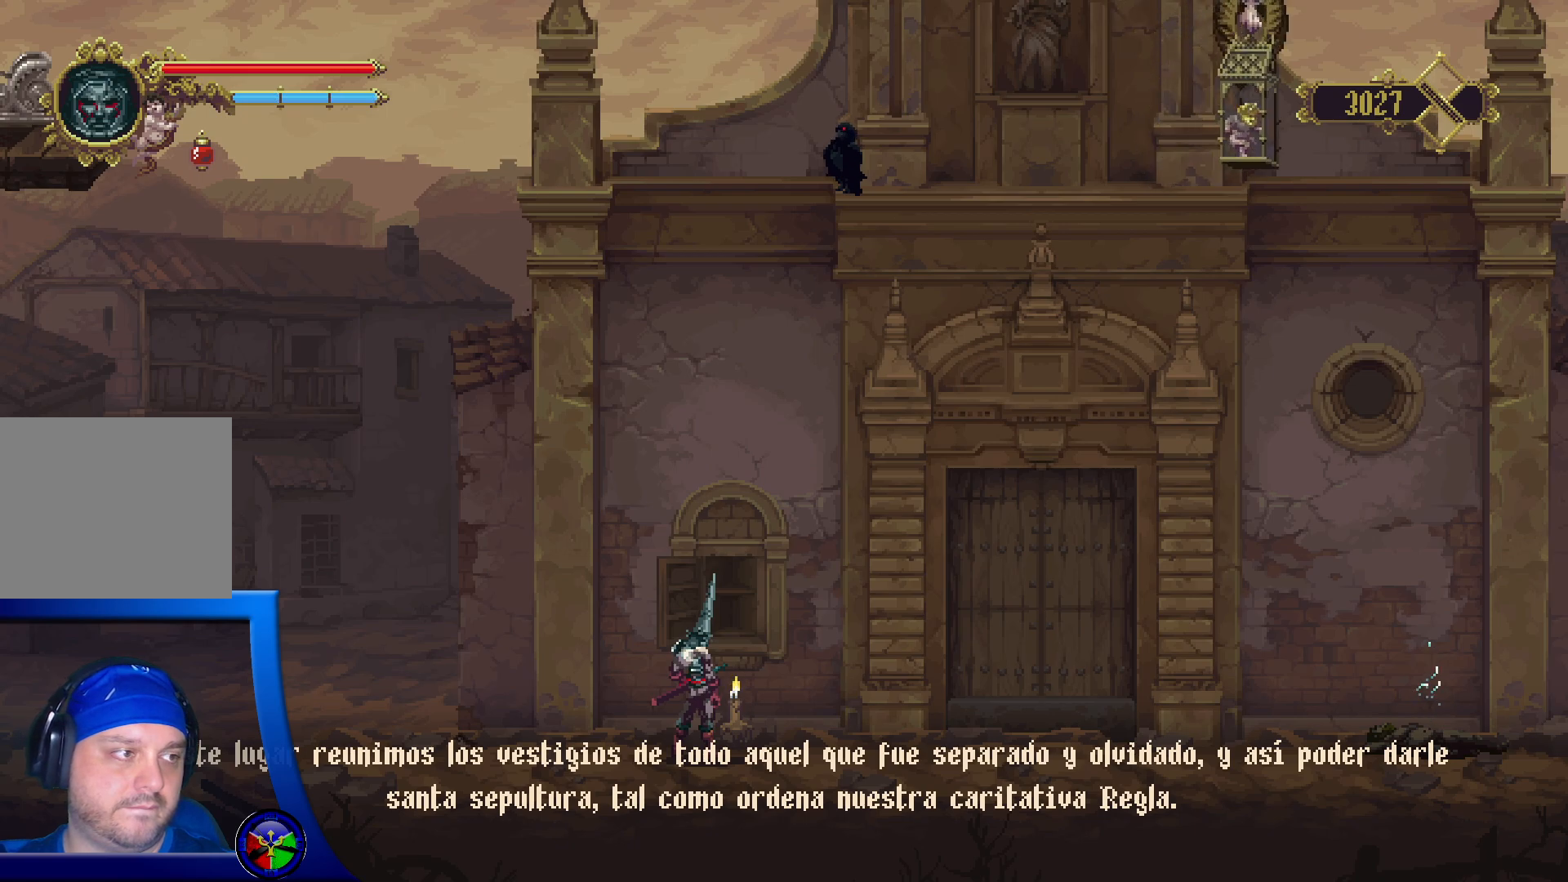
Gameplay with a controller (Xbox layout); each line is a JSON object with the inputs held at the frame after it. "events" lists button and stick changes between this image and that frame as [ms after this image, input, new state], when the widget could be followed in between.
{"buttons": ["A"], "left_stick": "center", "right_stick": "center", "events": [[417, "A", "down"]]}
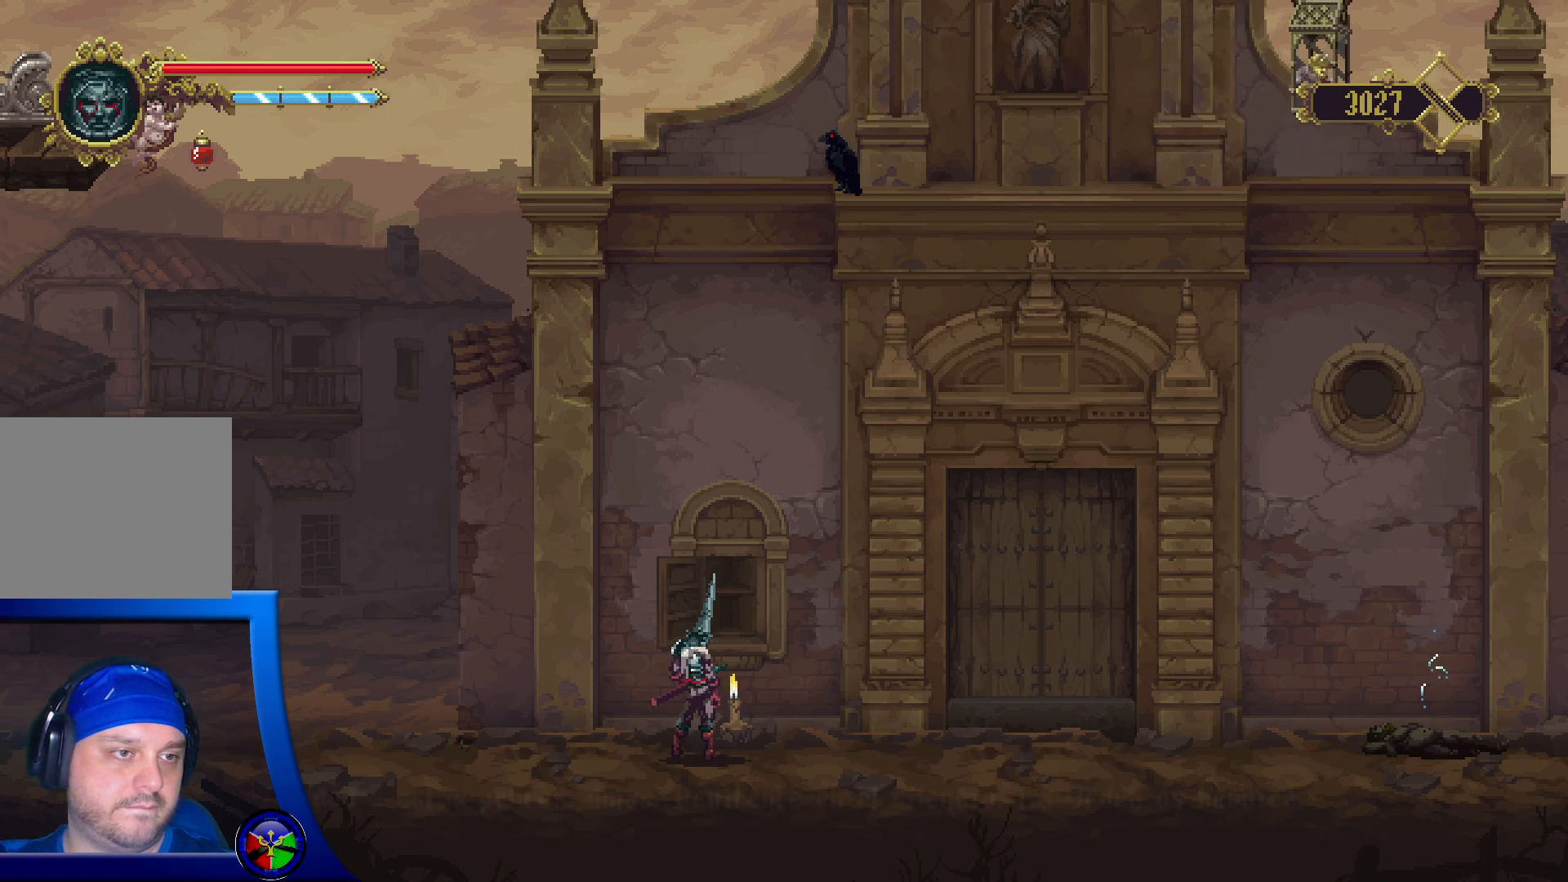
{"buttons": [], "left_stick": "center", "right_stick": "center", "events": [[67, "A", "up"]]}
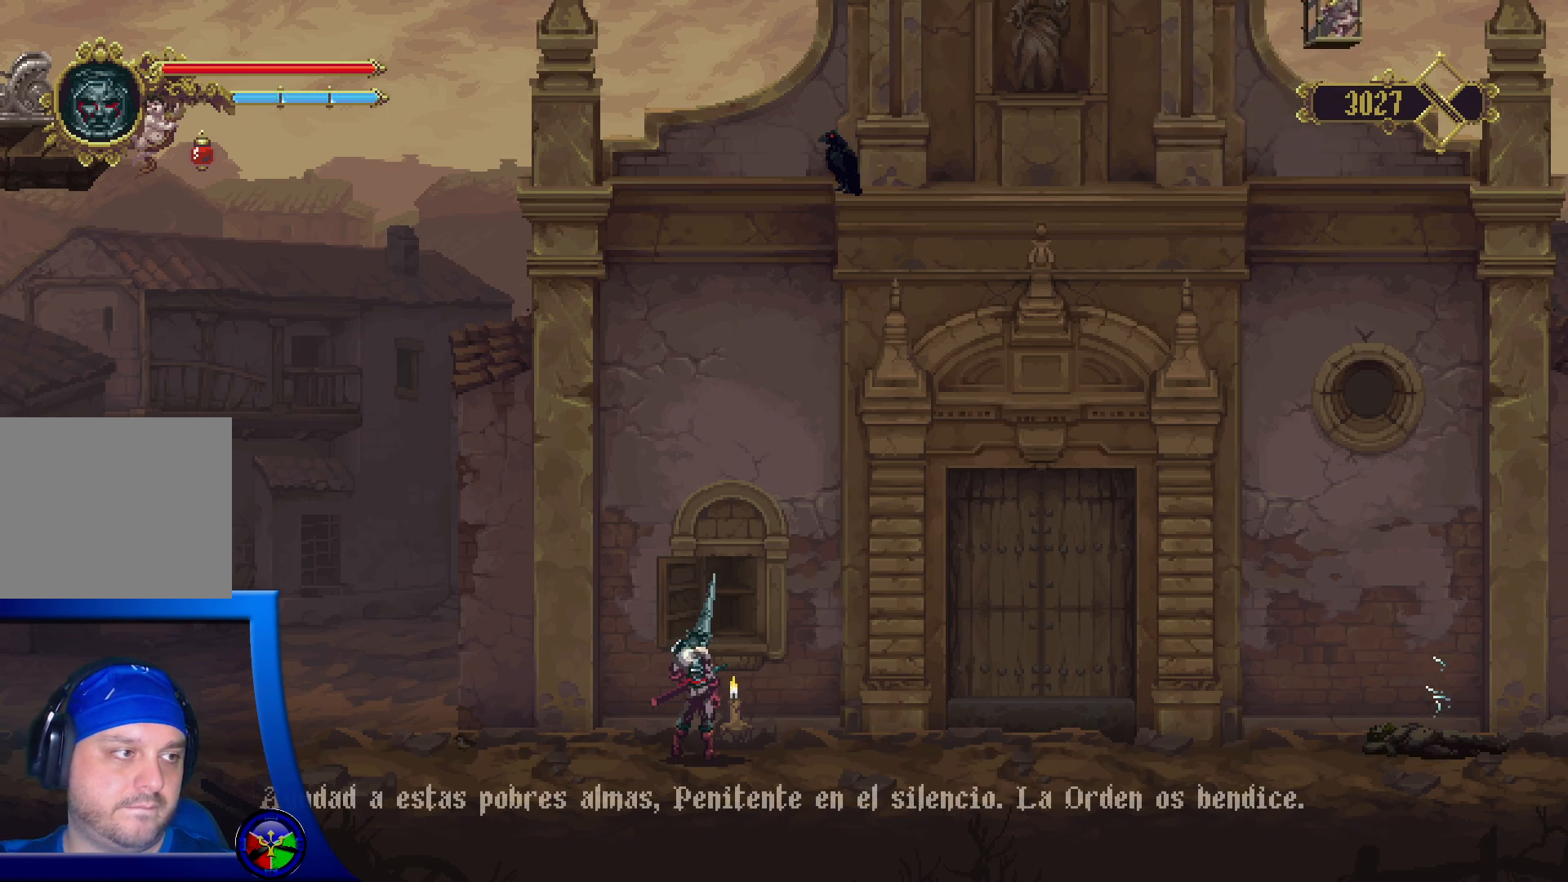
{"buttons": [], "left_stick": "center", "right_stick": "center", "events": []}
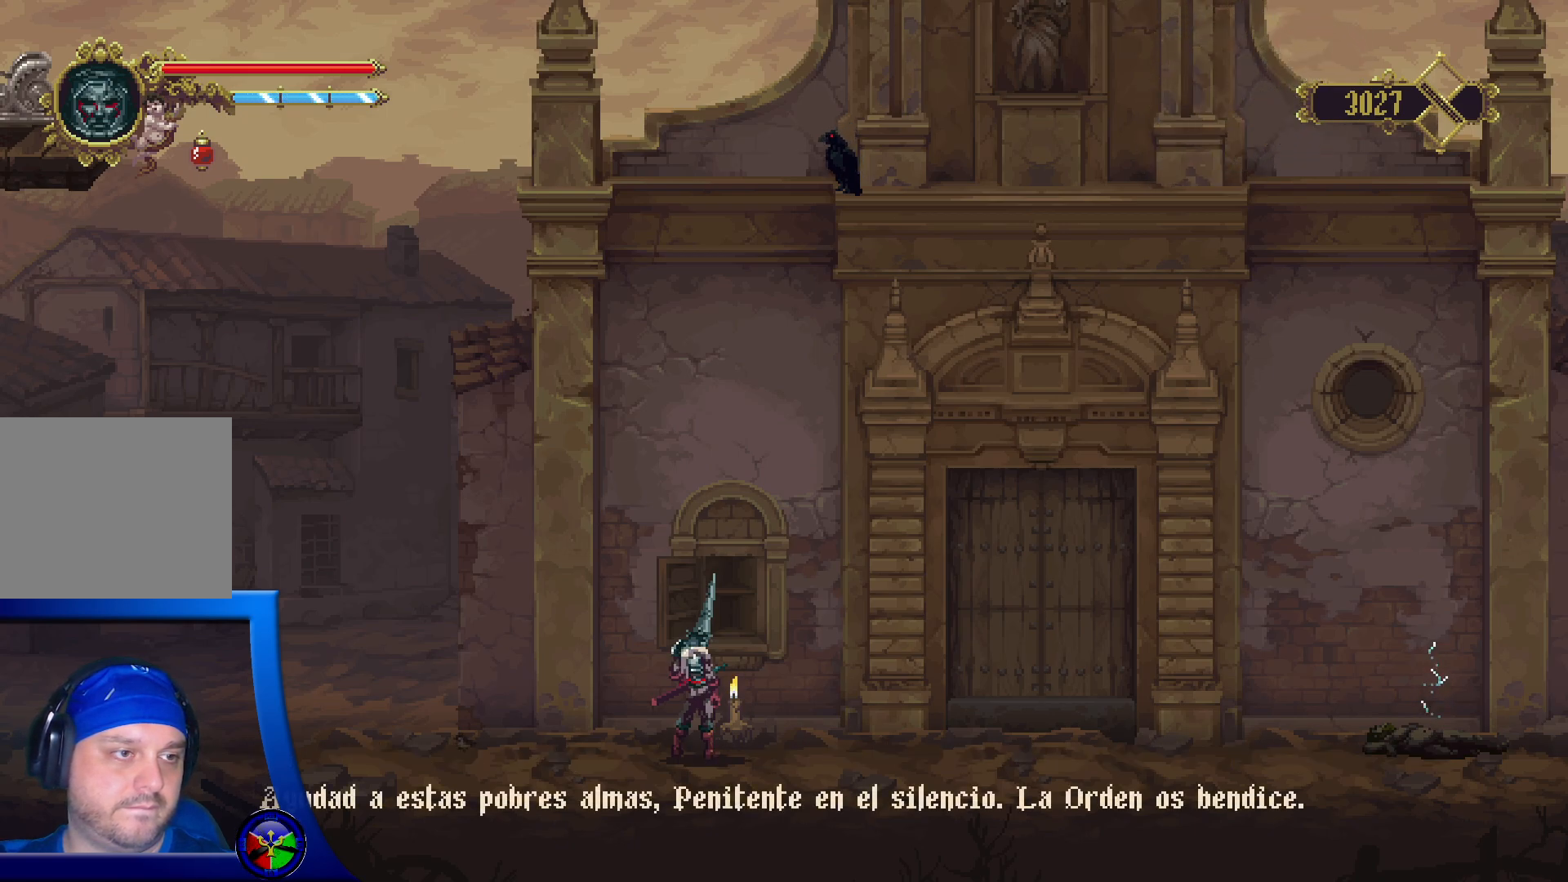
{"buttons": [], "left_stick": "center", "right_stick": "center", "events": [[283, "A", "down"], [433, "A", "up"]]}
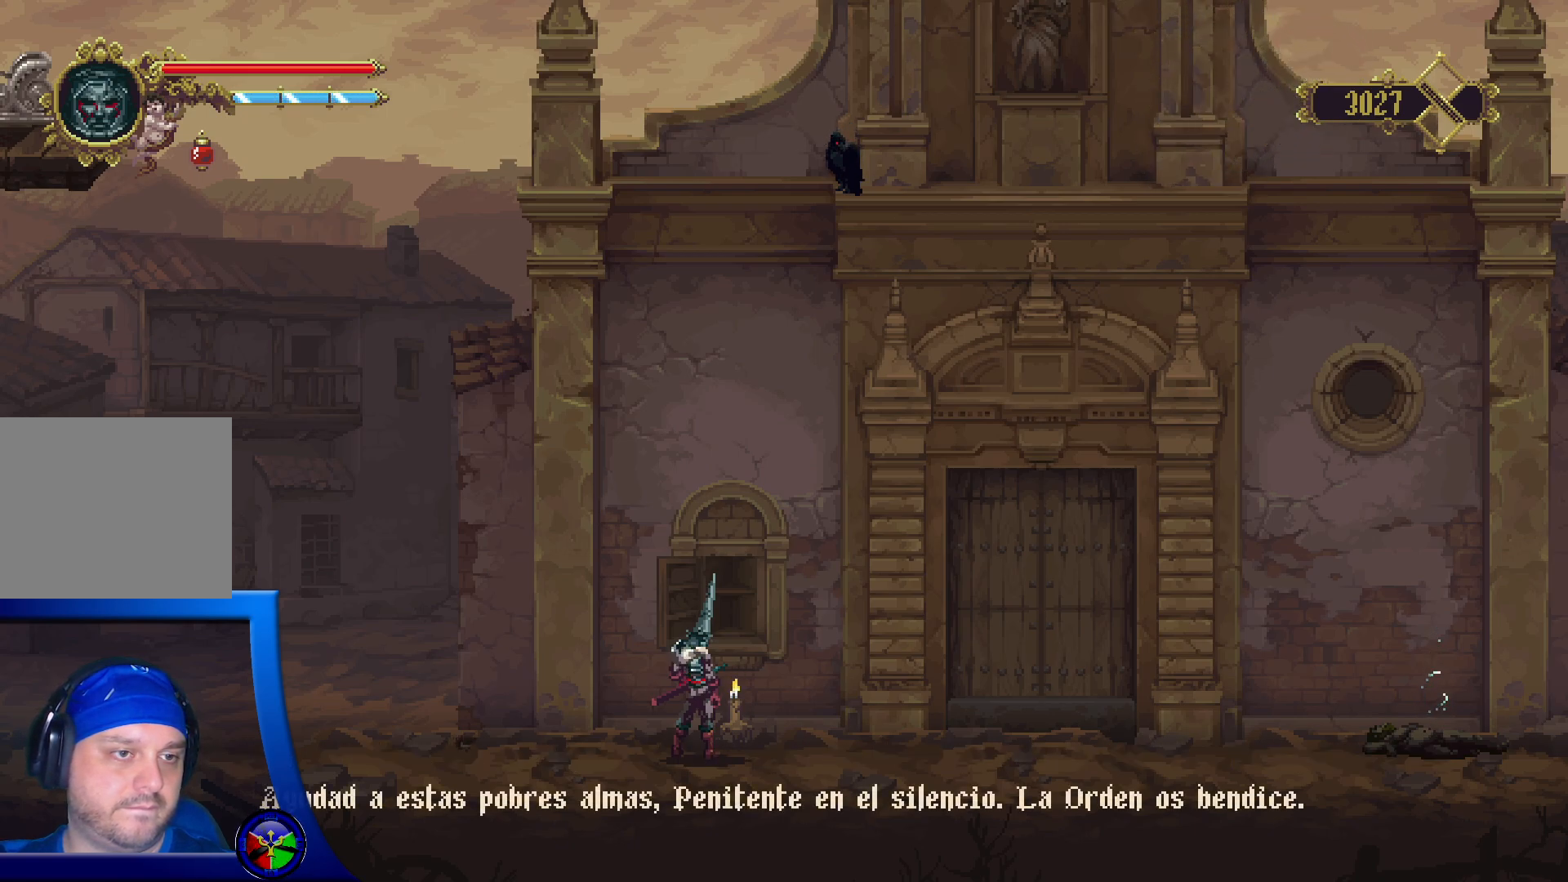
{"buttons": [], "left_stick": "center", "right_stick": "center", "events": []}
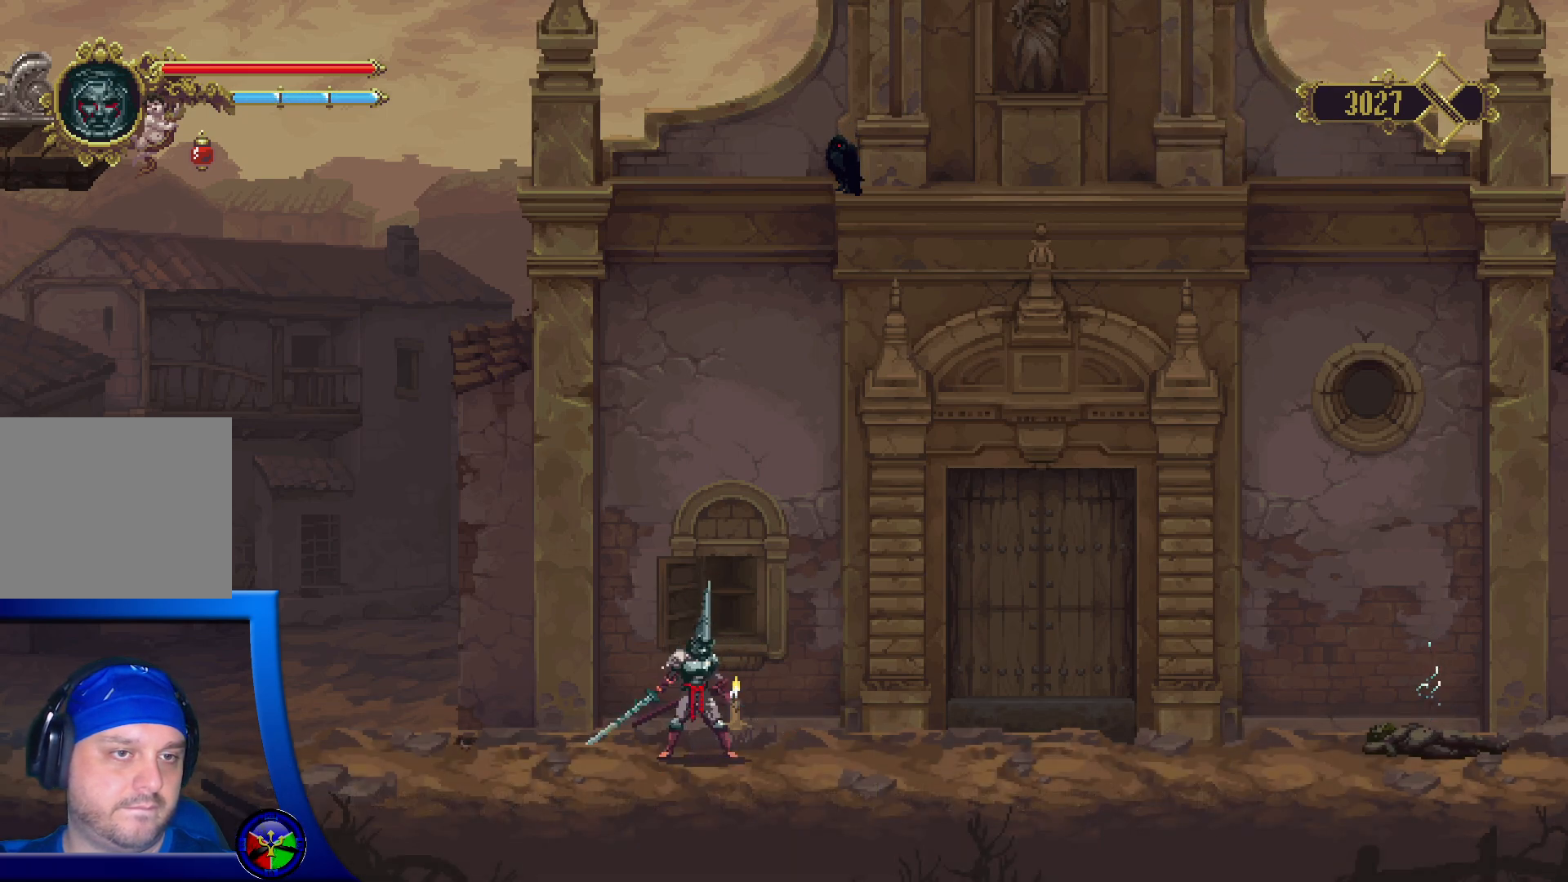
{"buttons": [], "left_stick": "right", "right_stick": "center", "events": [[317, "left_stick", "right"]]}
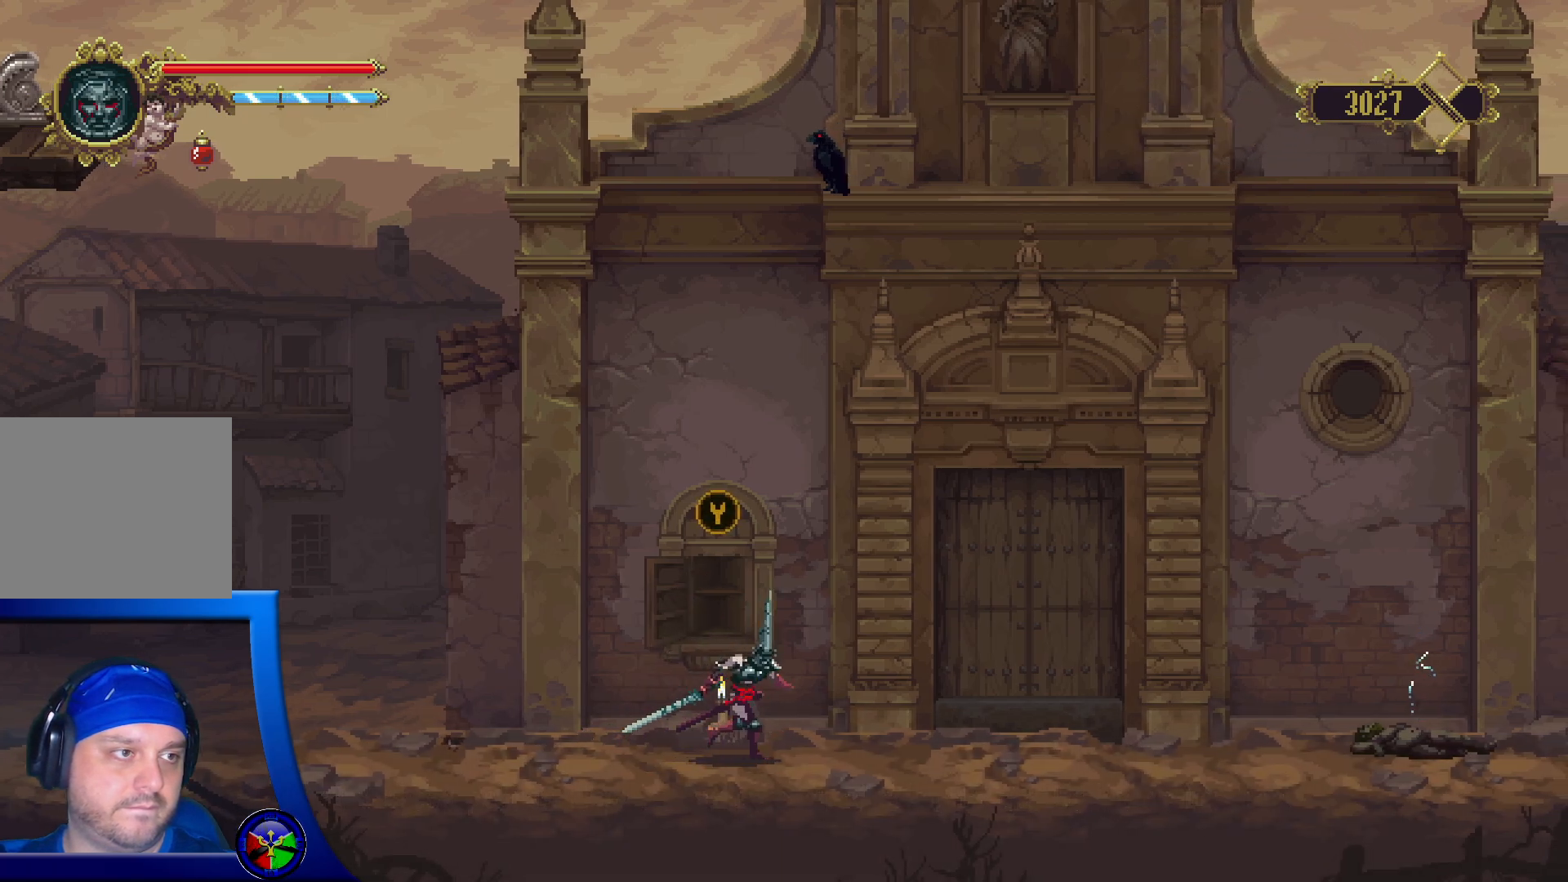
{"buttons": [], "left_stick": "right", "right_stick": "center", "events": []}
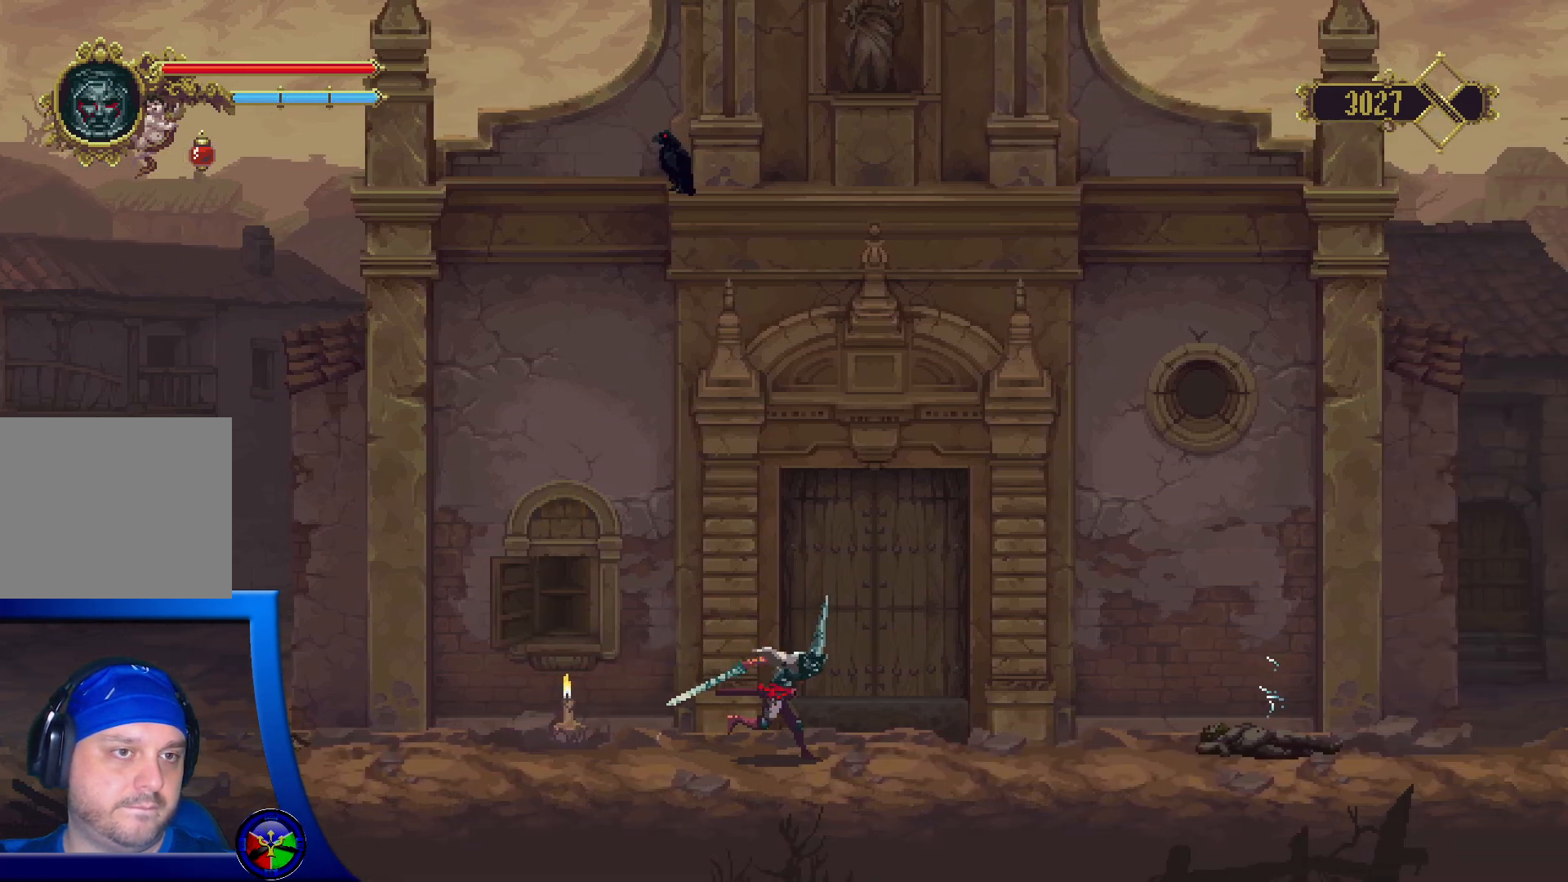
{"buttons": [], "left_stick": "right", "right_stick": "center", "events": []}
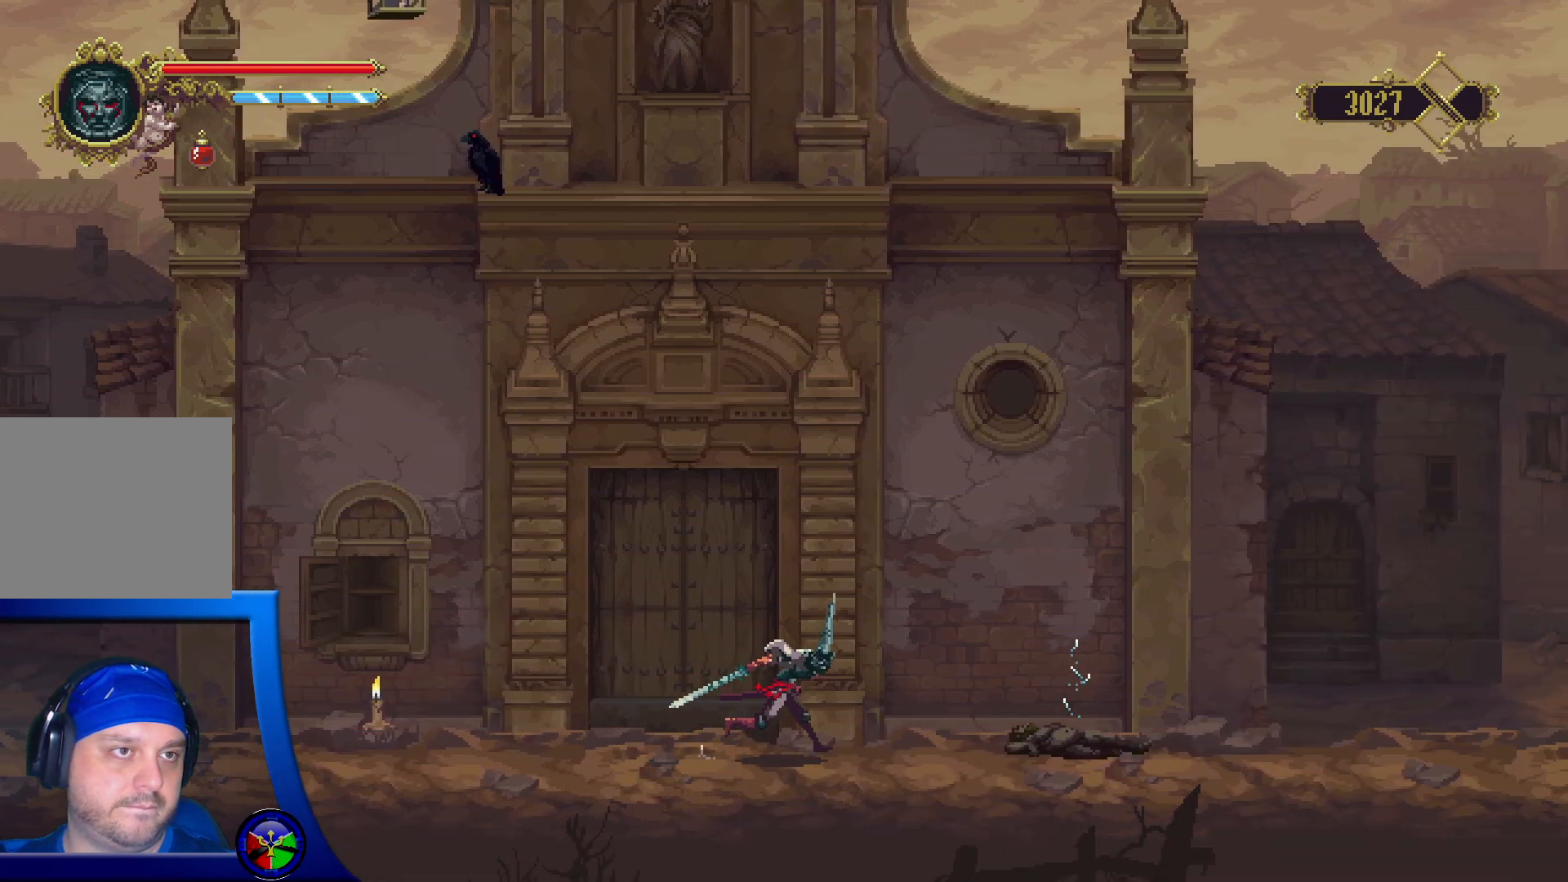
{"buttons": [], "left_stick": "right", "right_stick": "center", "events": []}
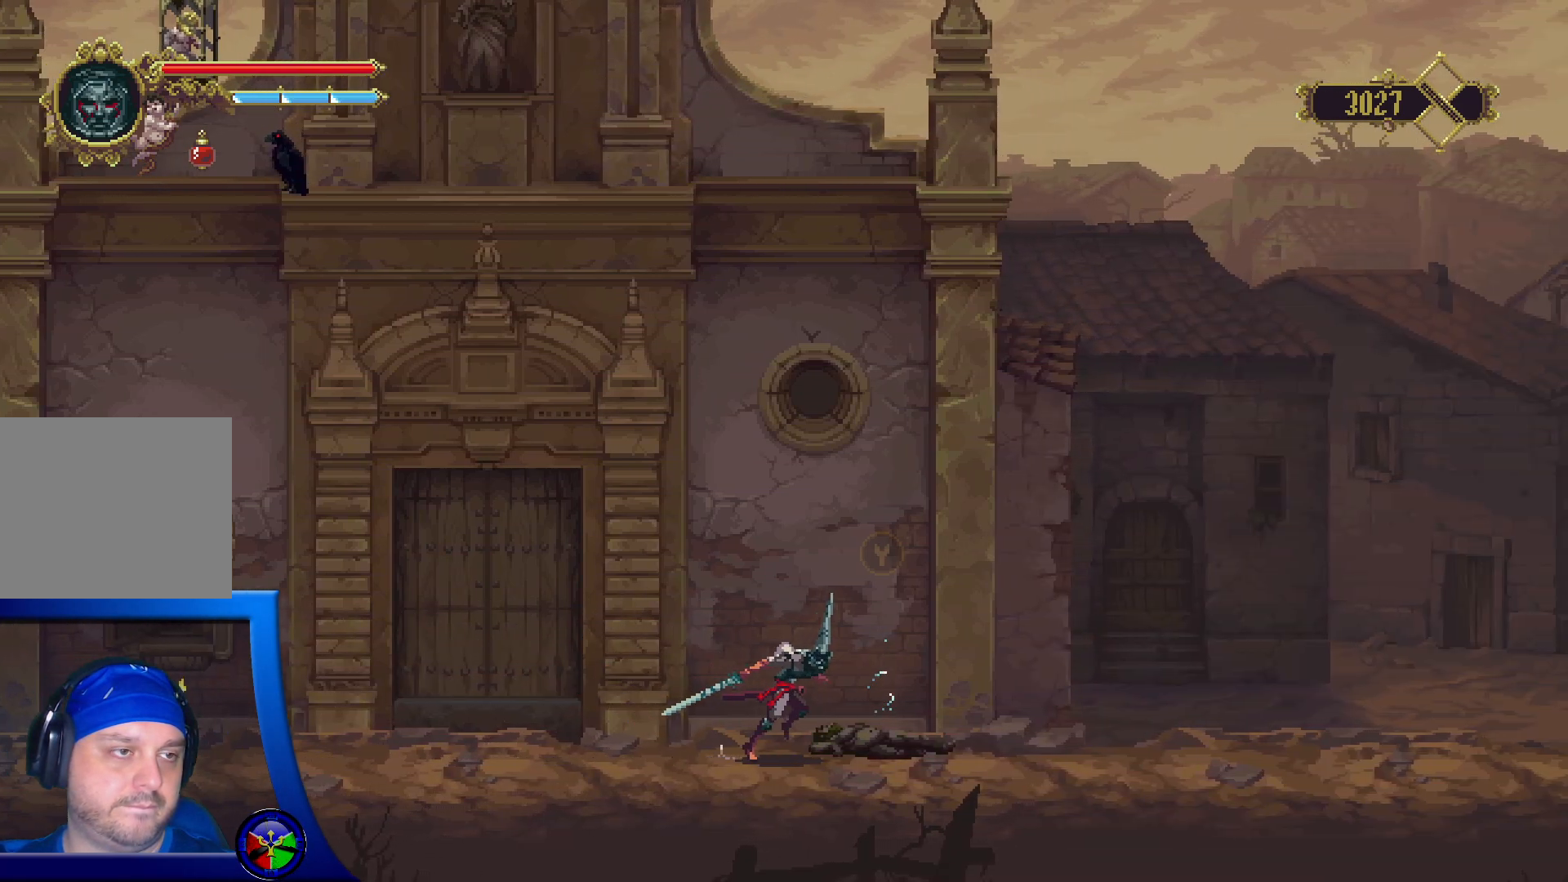
{"buttons": [], "left_stick": "center", "right_stick": "center", "events": [[133, "left_stick", "center"], [317, "Y", "down"], [483, "Y", "up"]]}
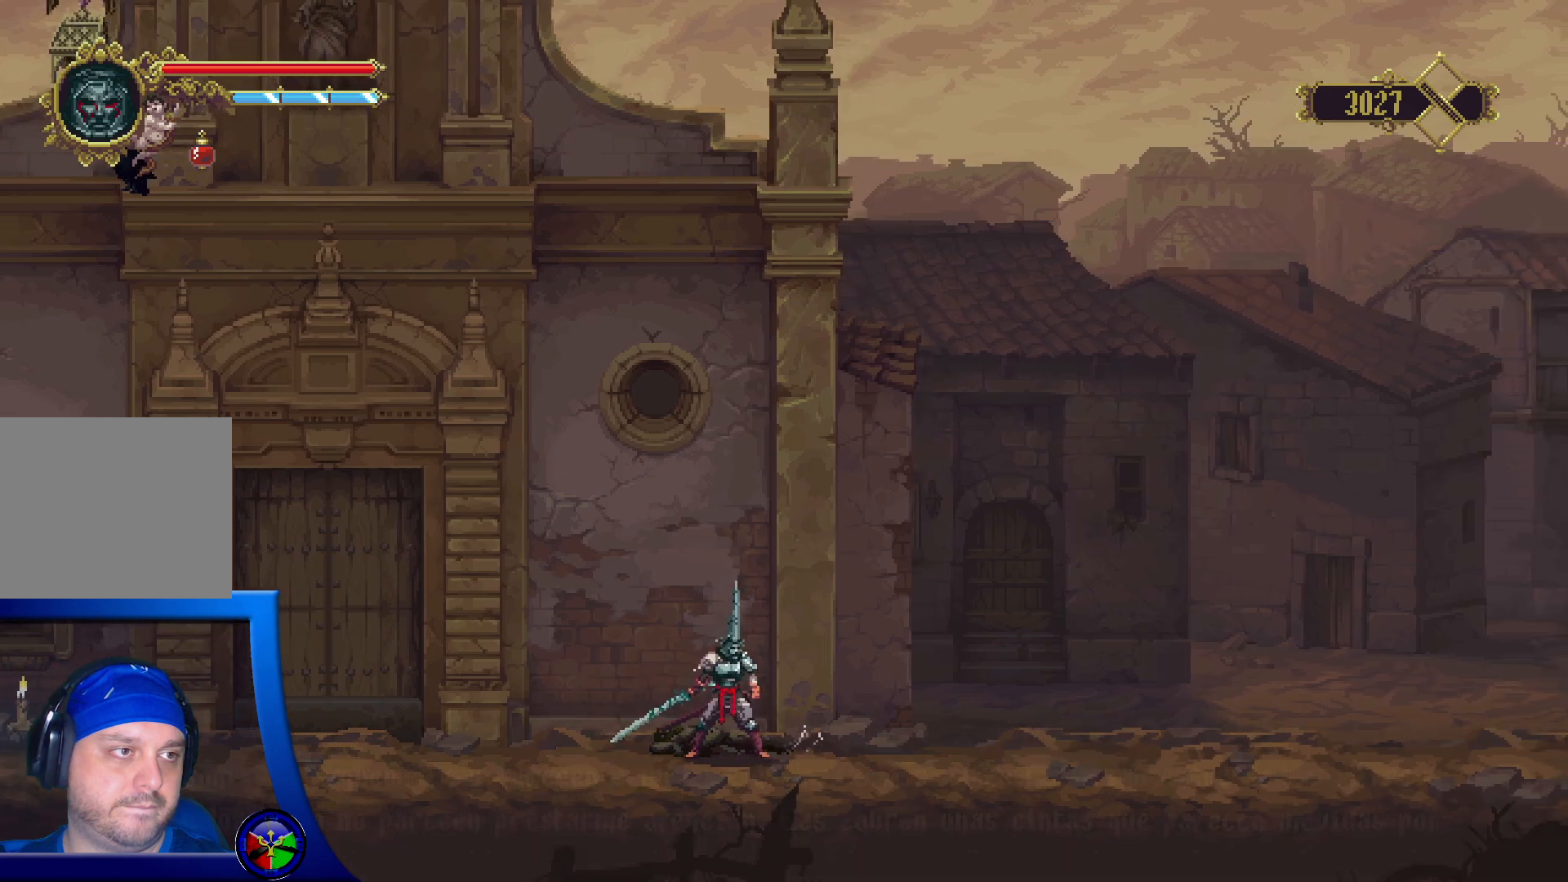
{"buttons": [], "left_stick": "center", "right_stick": "center", "events": []}
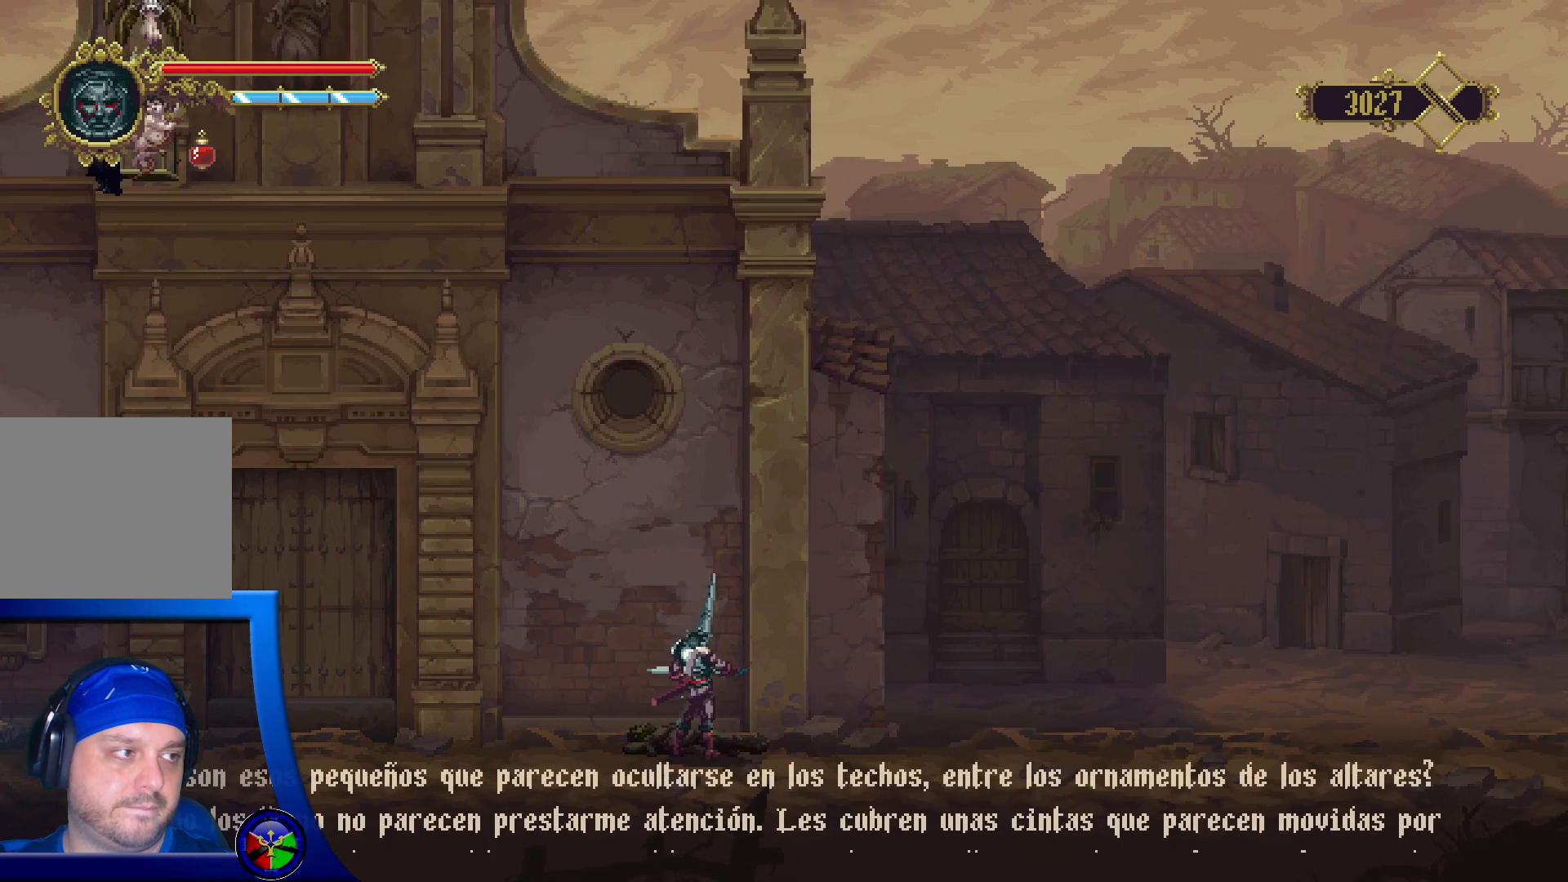
{"buttons": ["A"], "left_stick": "center", "right_stick": "center", "events": [[467, "A", "down"]]}
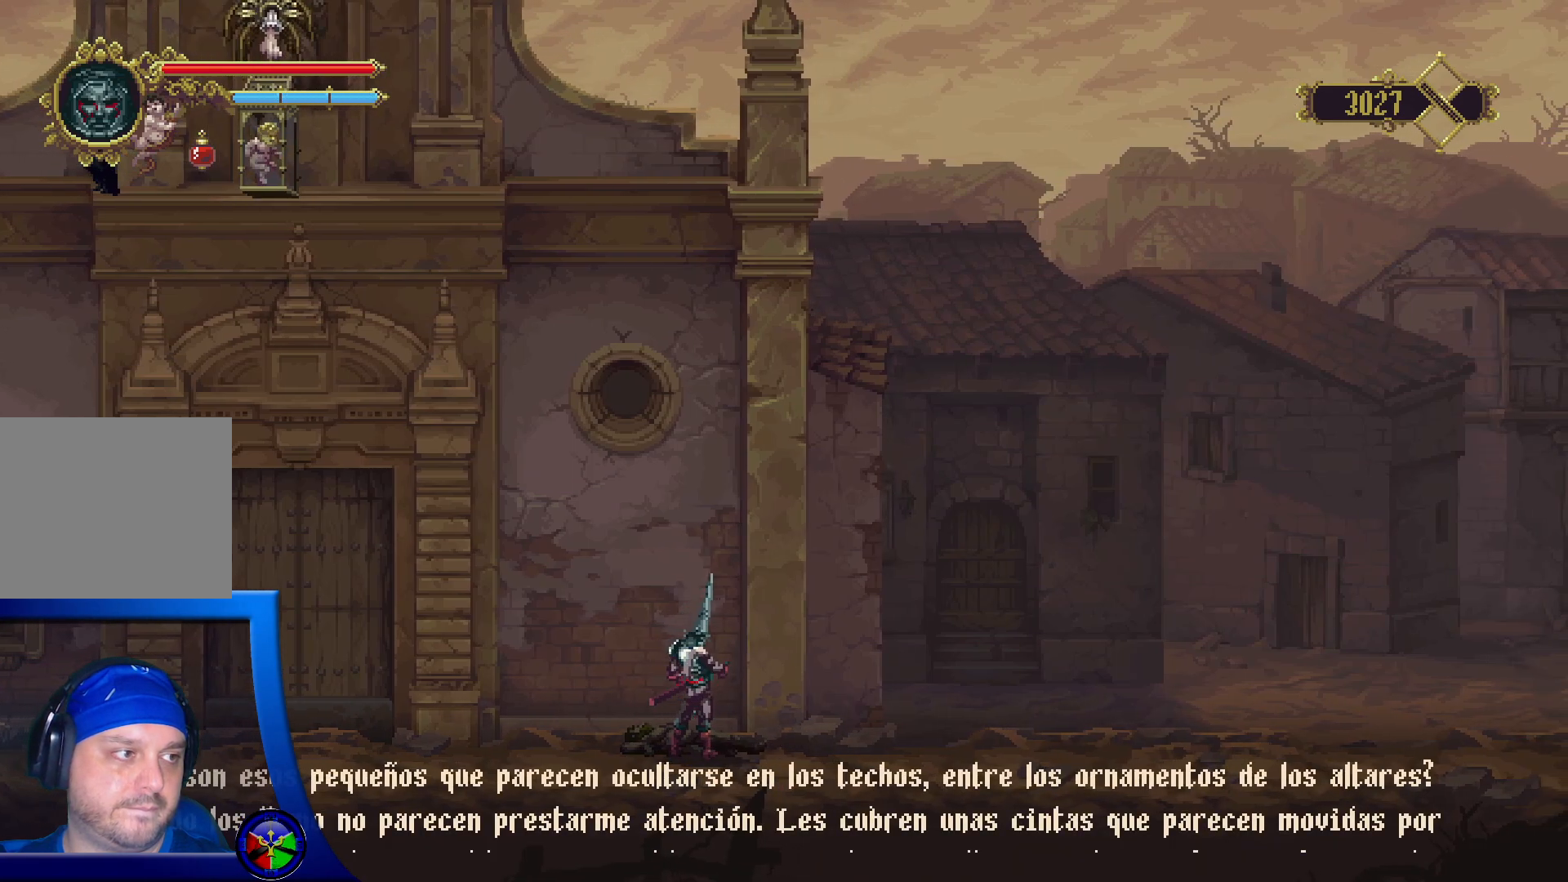
{"buttons": ["A"], "left_stick": "center", "right_stick": "center", "events": [[83, "A", "up"], [483, "A", "down"]]}
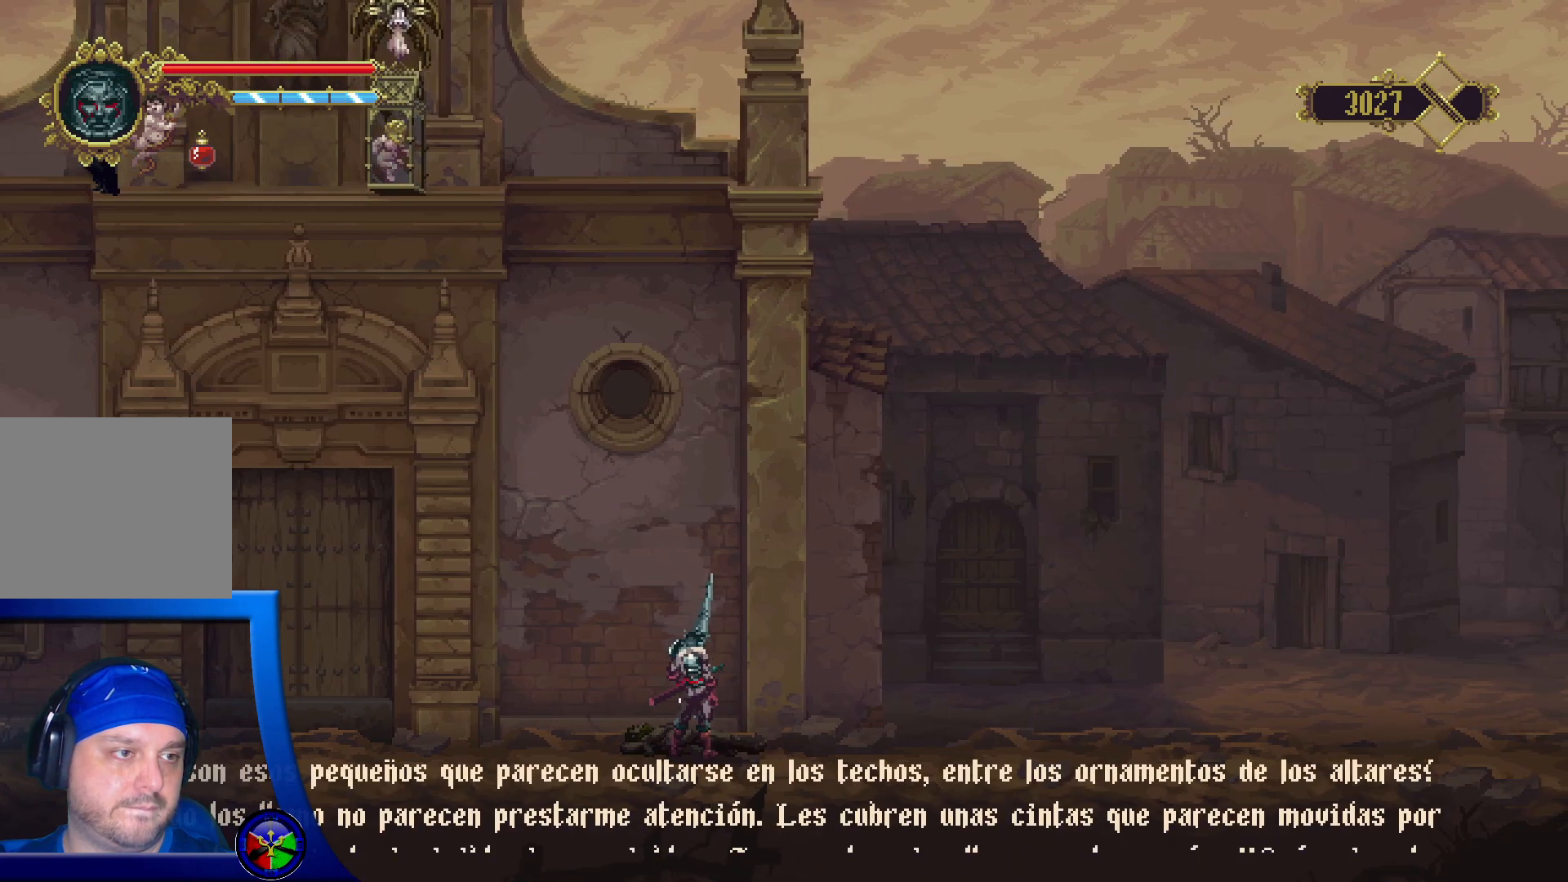
{"buttons": ["A"], "left_stick": "center", "right_stick": "center", "events": [[167, "A", "up"], [433, "A", "down"]]}
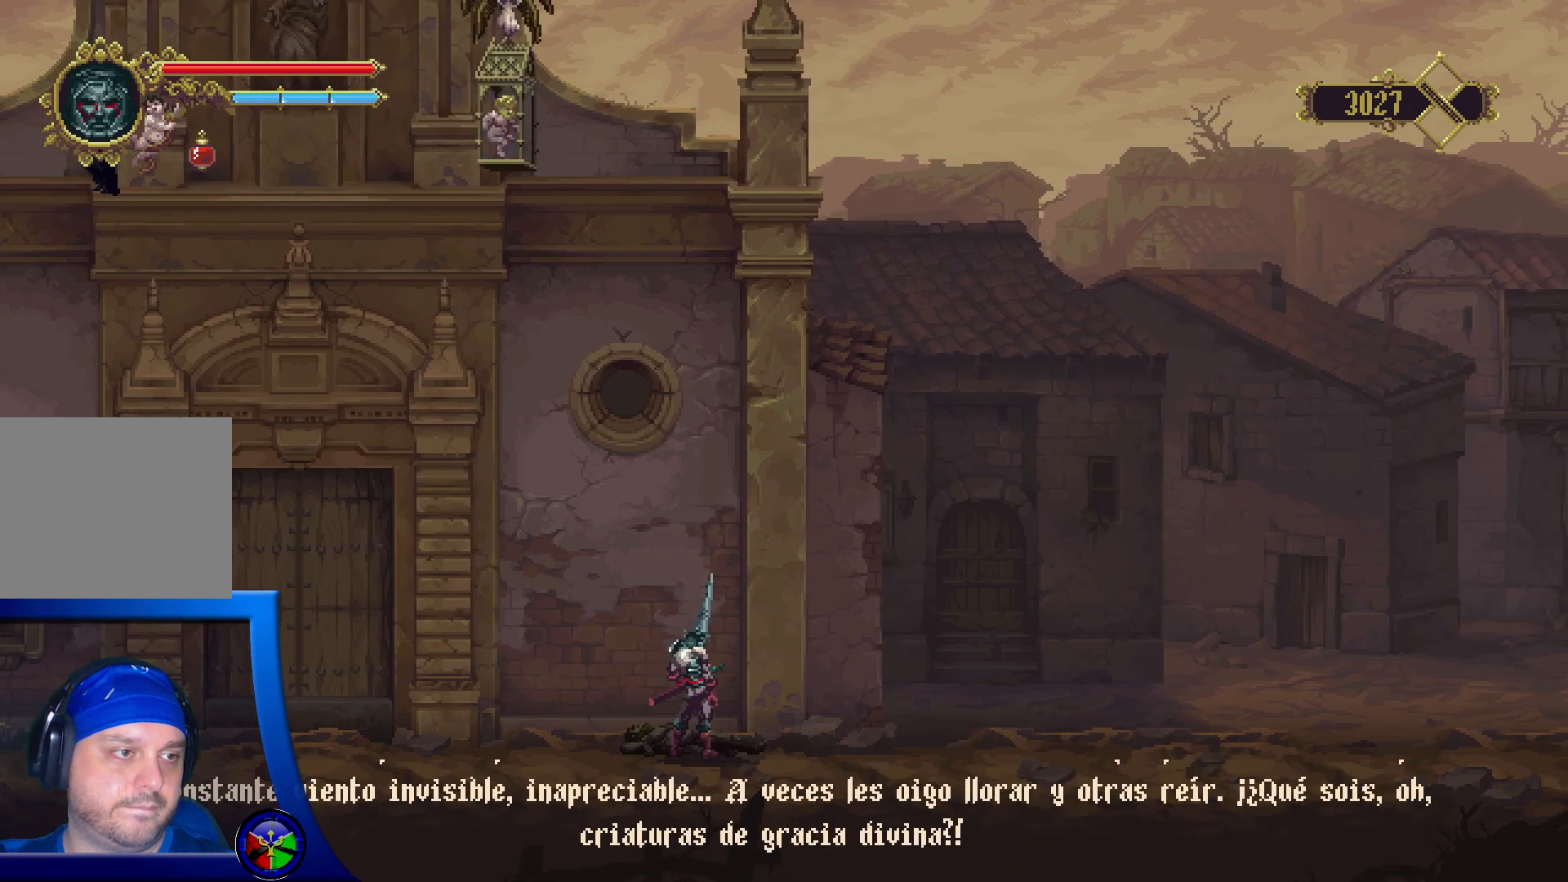
{"buttons": [], "left_stick": "left", "right_stick": "center", "events": [[83, "A", "up"], [500, "left_stick", "left"]]}
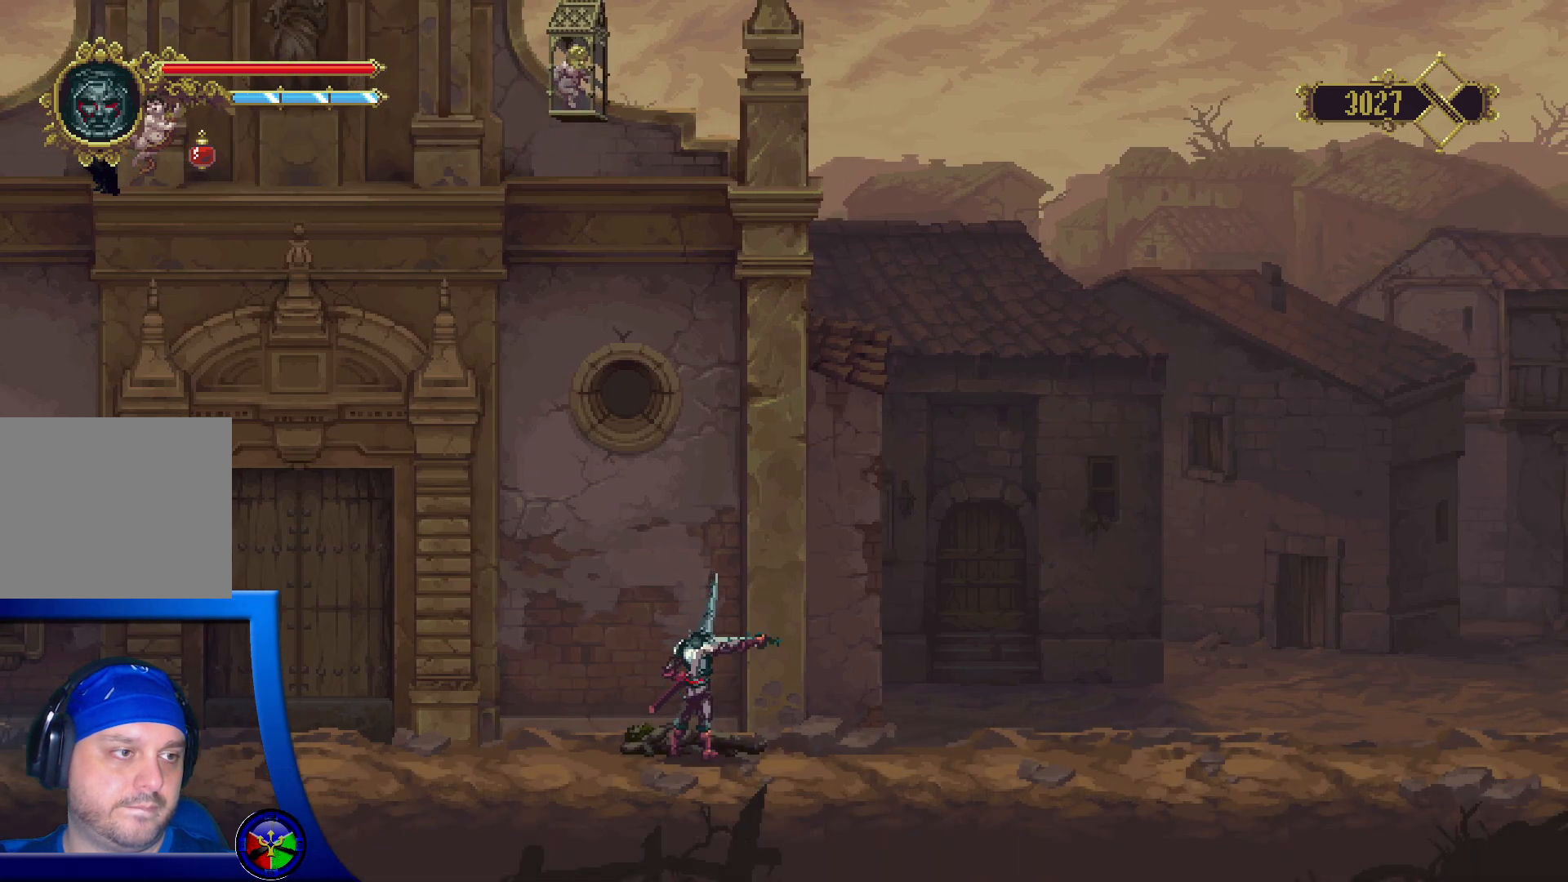
{"buttons": [], "left_stick": "left", "right_stick": "center", "events": []}
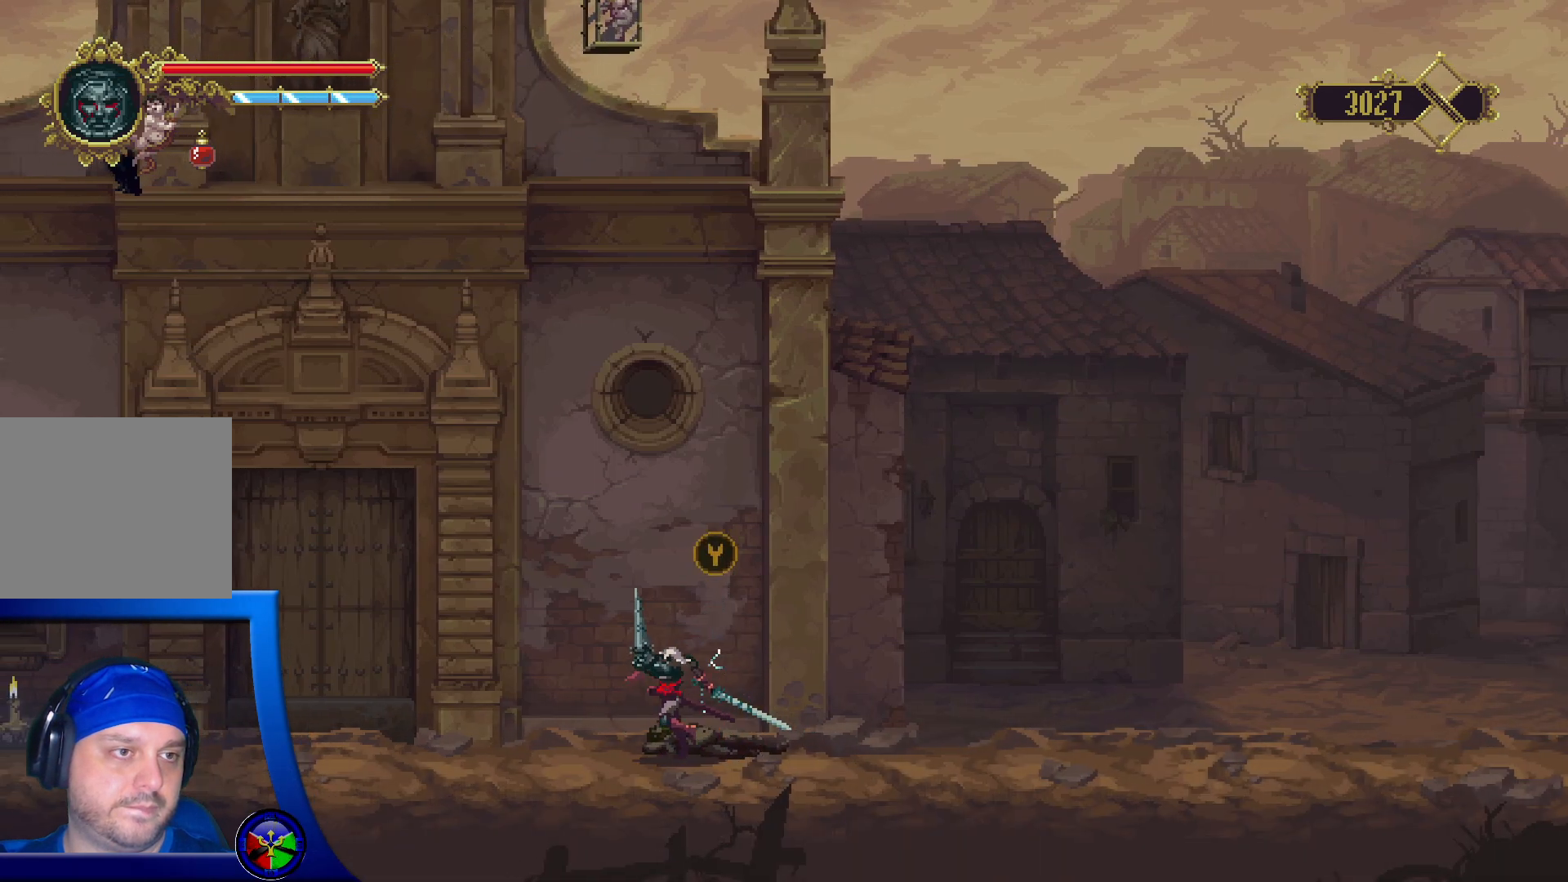
{"buttons": ["R2"], "left_stick": "left", "right_stick": "center", "events": [[133, "R2", "down"]]}
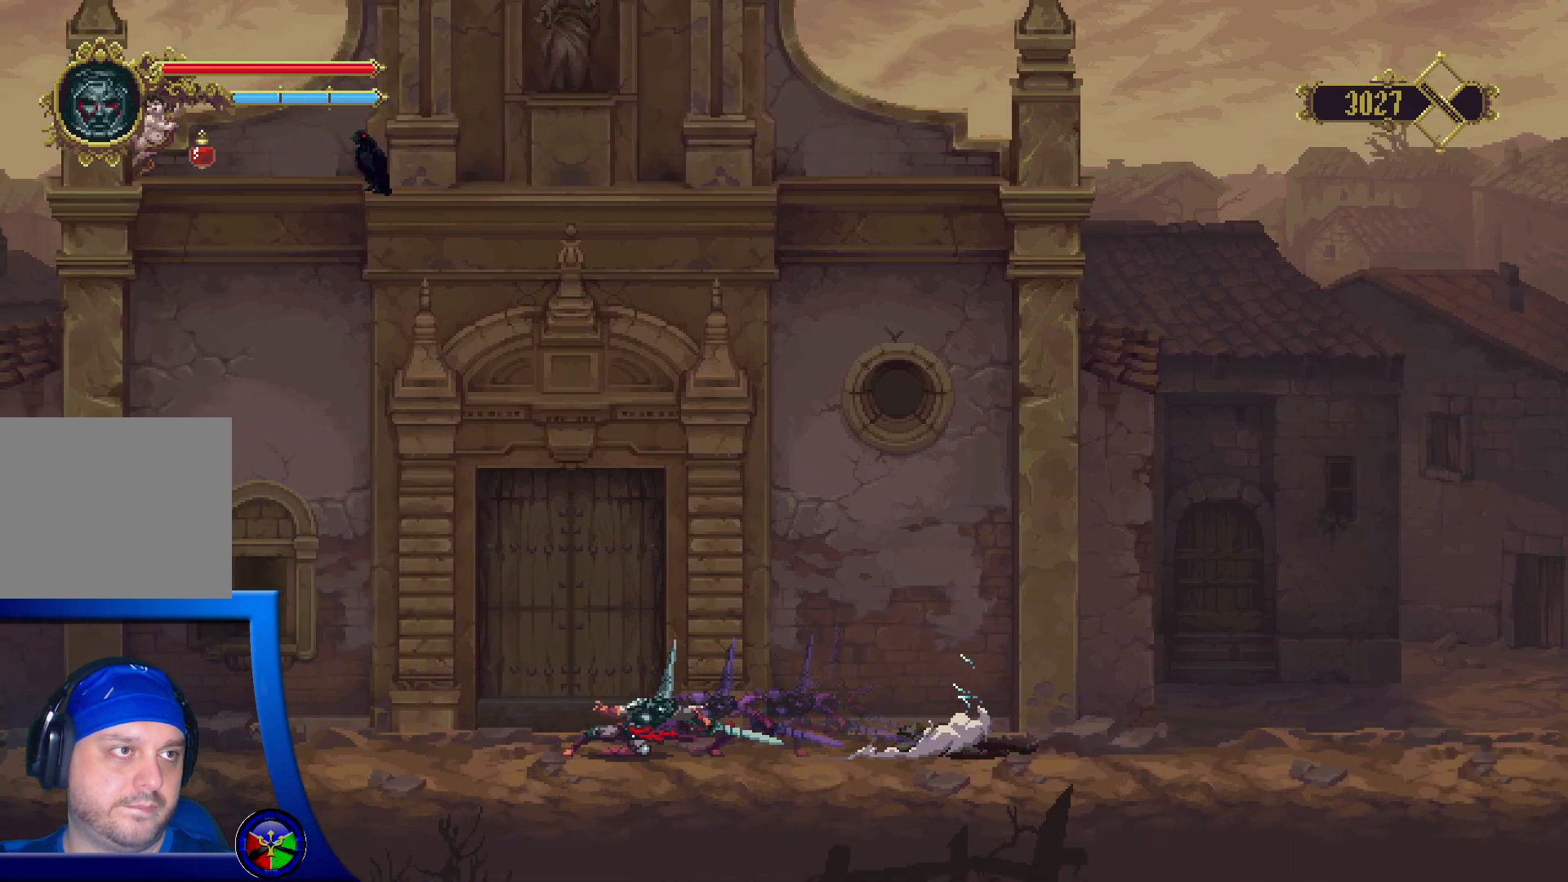
{"buttons": [], "left_stick": "left", "right_stick": "center", "events": [[283, "R2", "up"]]}
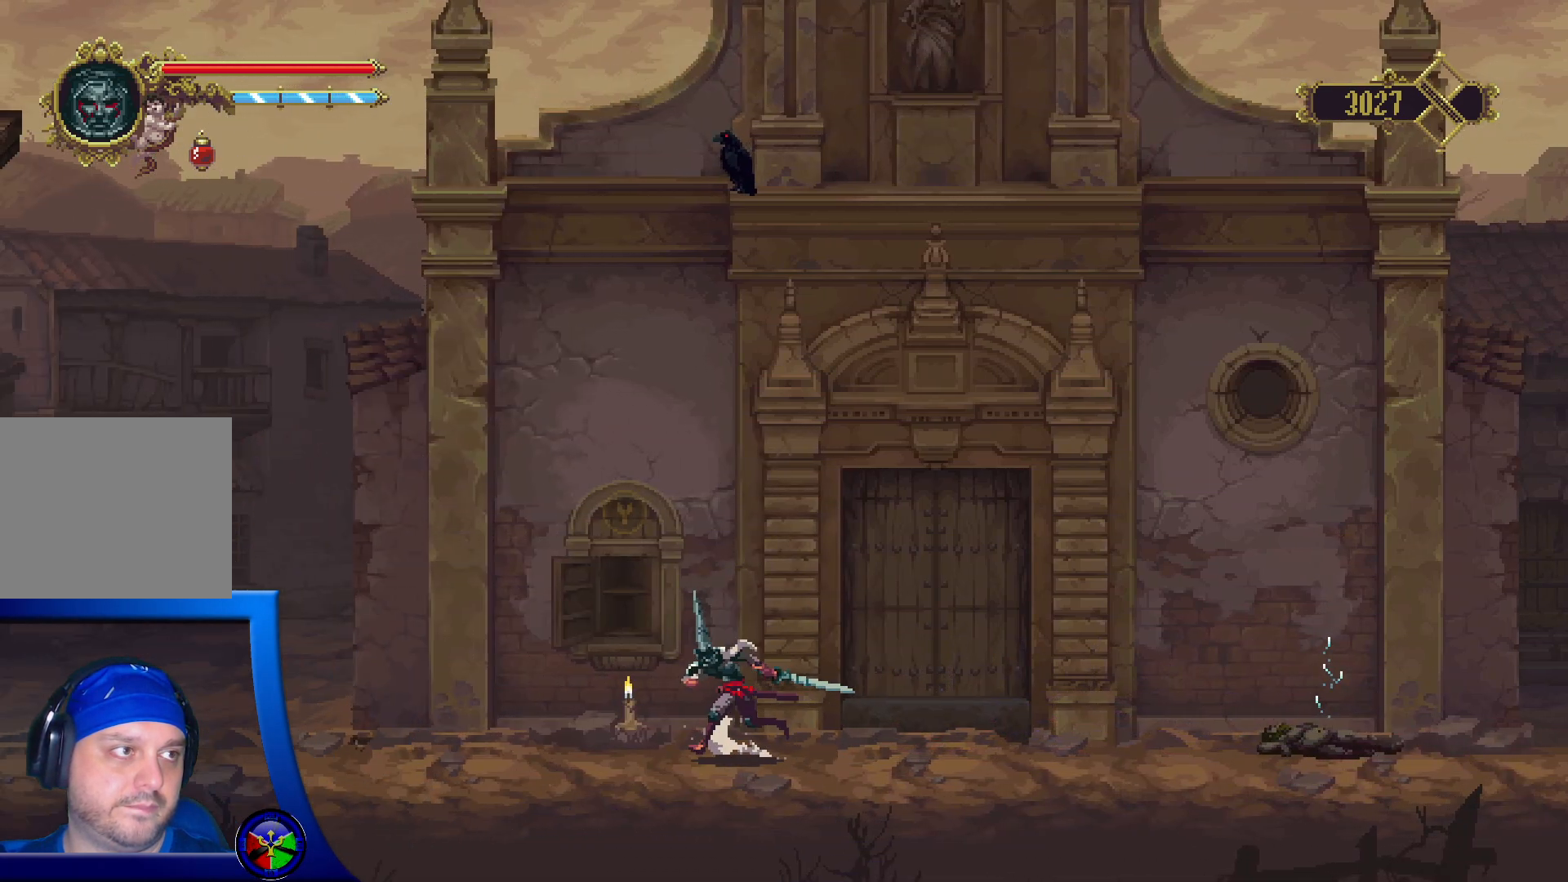
{"buttons": ["R2"], "left_stick": "left", "right_stick": "center", "events": [[133, "R2", "down"]]}
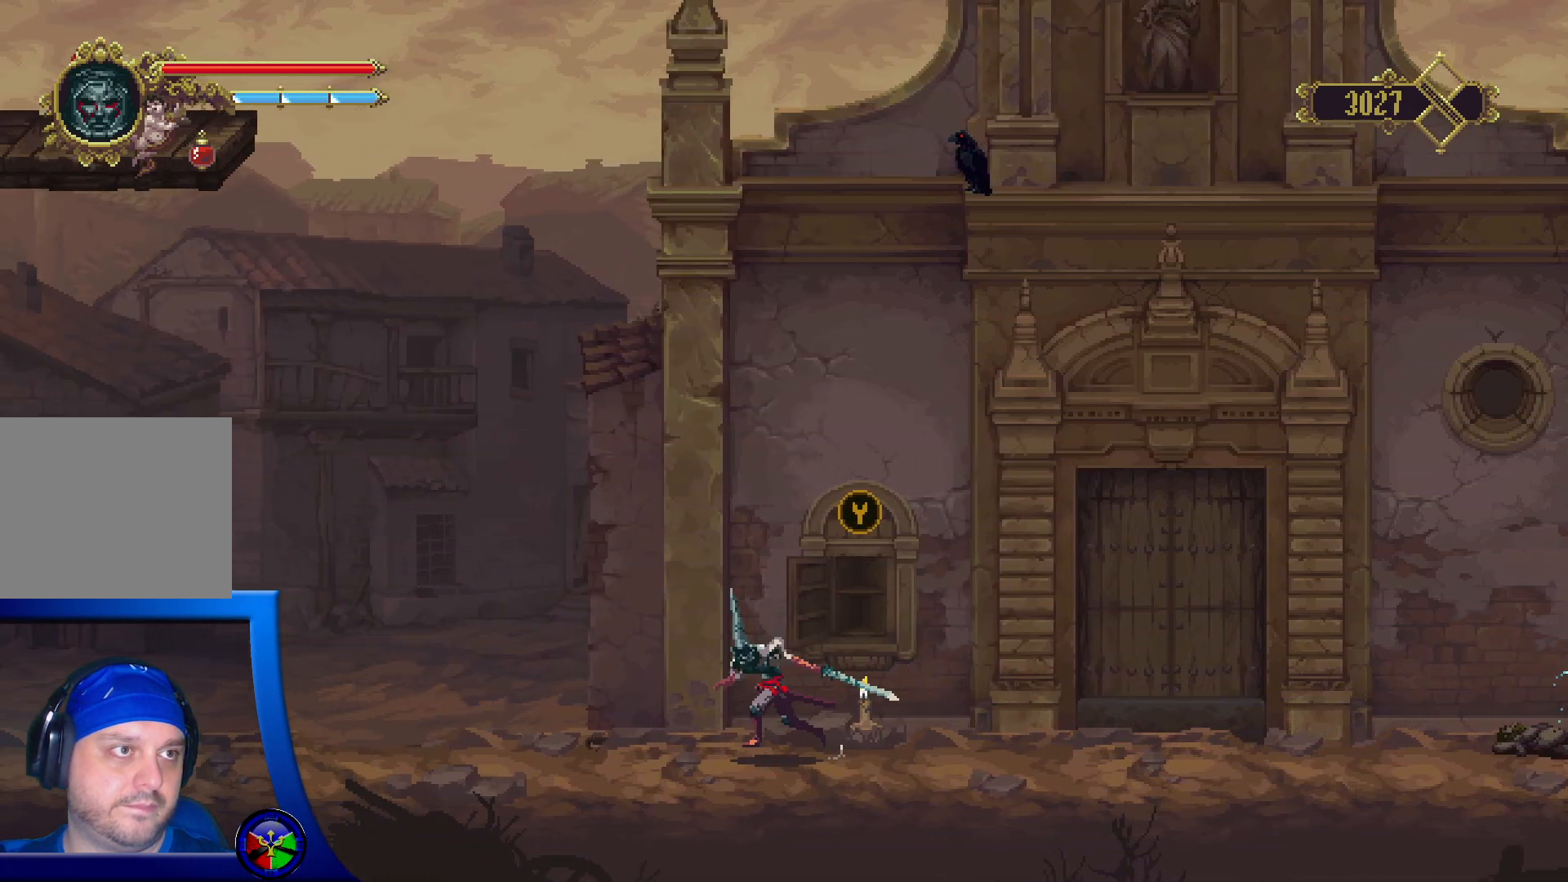
{"buttons": ["R2"], "left_stick": "left", "right_stick": "center", "events": [[100, "R2", "up"], [317, "R2", "down"]]}
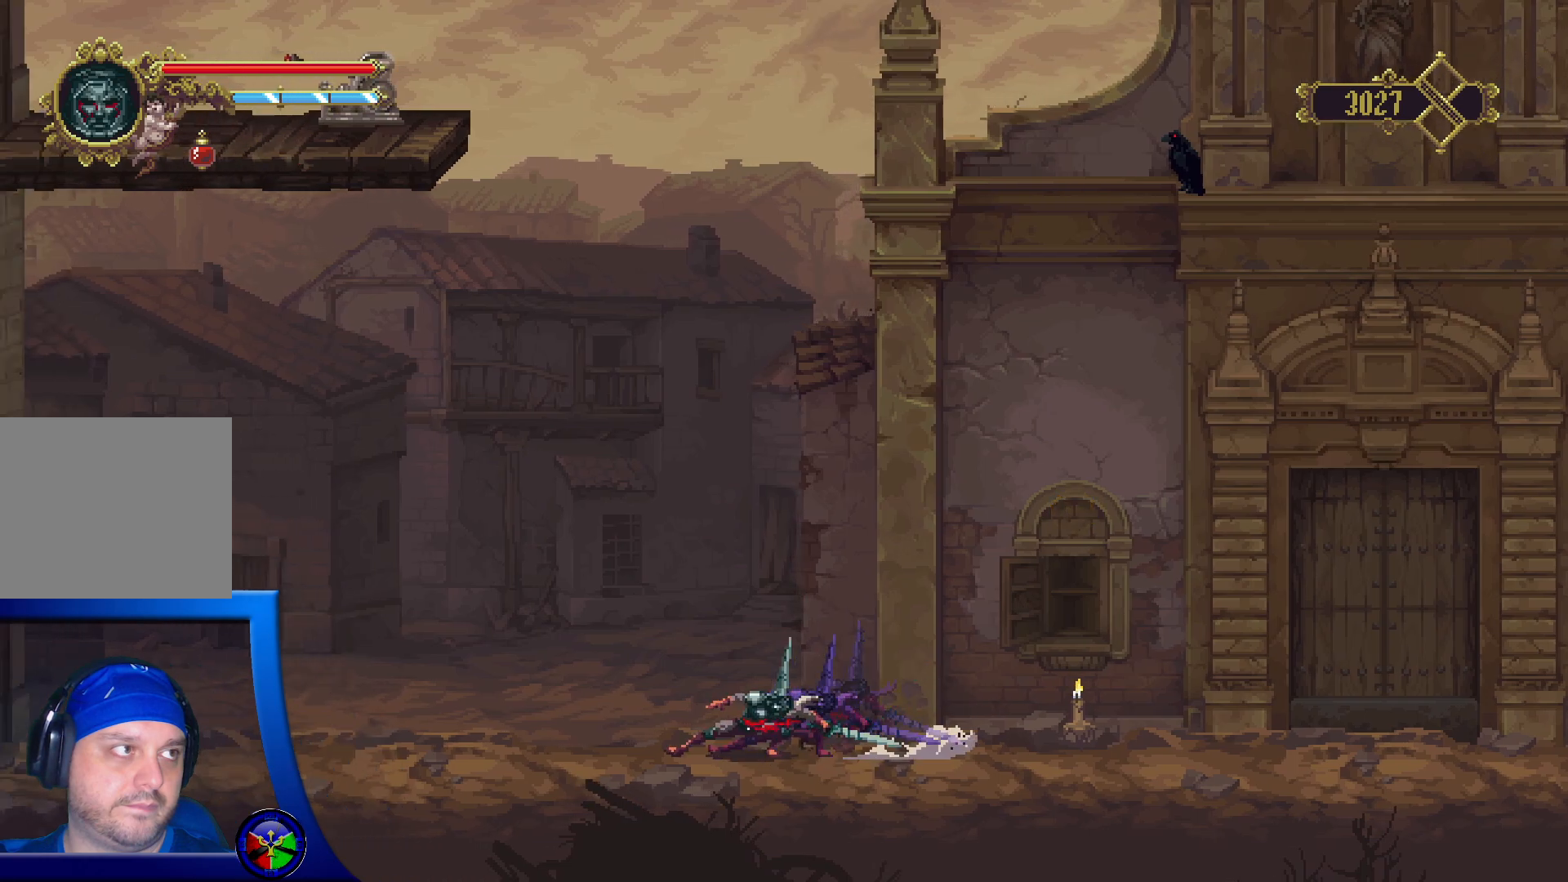
{"buttons": [], "left_stick": "left", "right_stick": "center", "events": [[250, "R2", "up"]]}
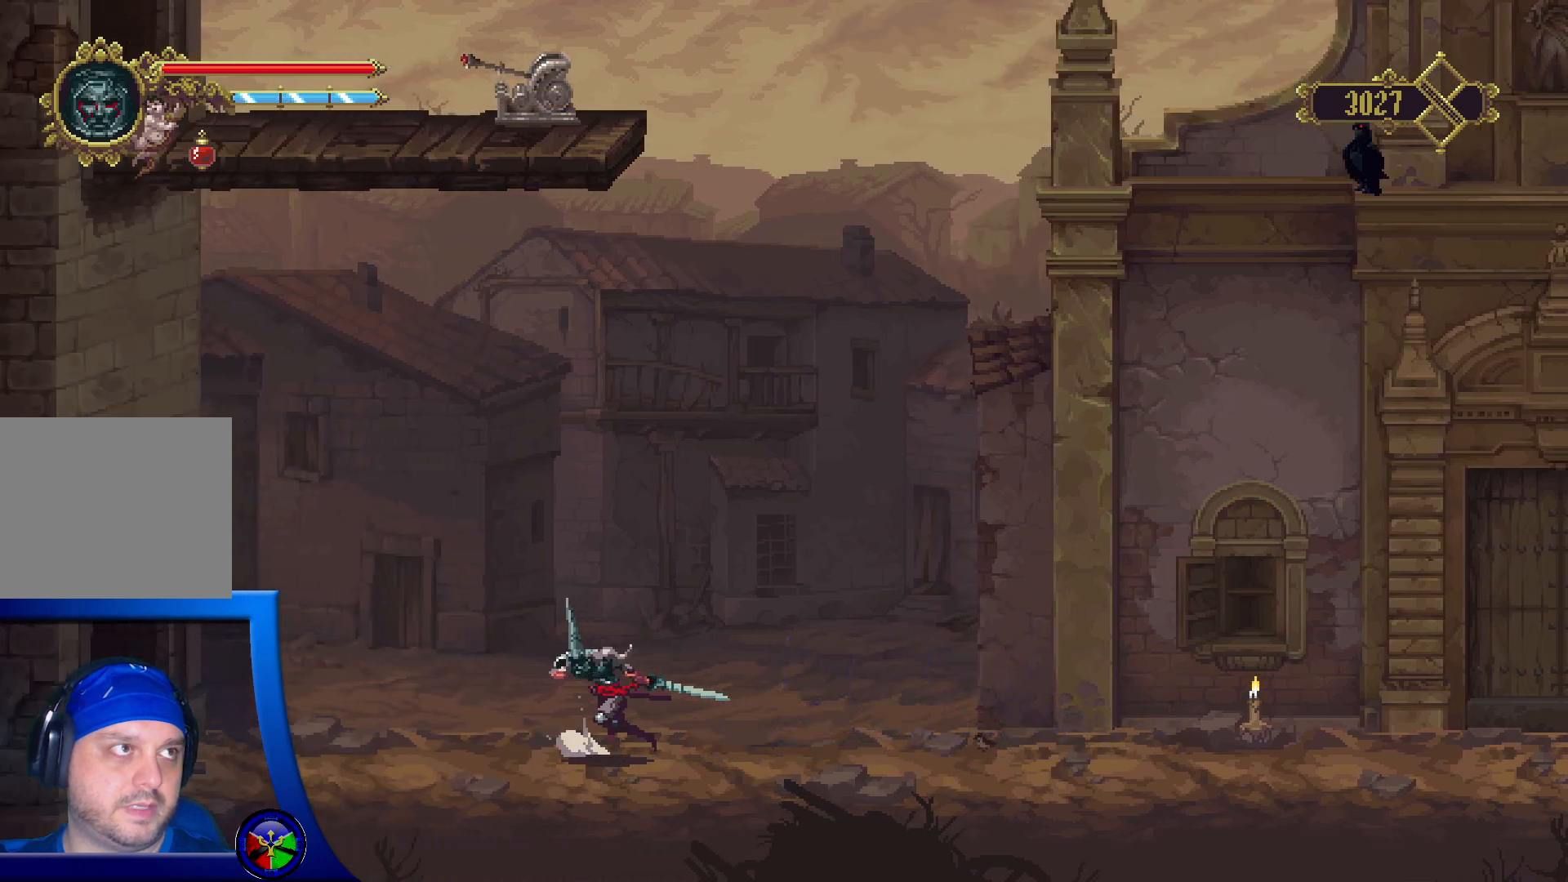
{"buttons": ["R2"], "left_stick": "left", "right_stick": "center", "events": [[217, "R2", "down"]]}
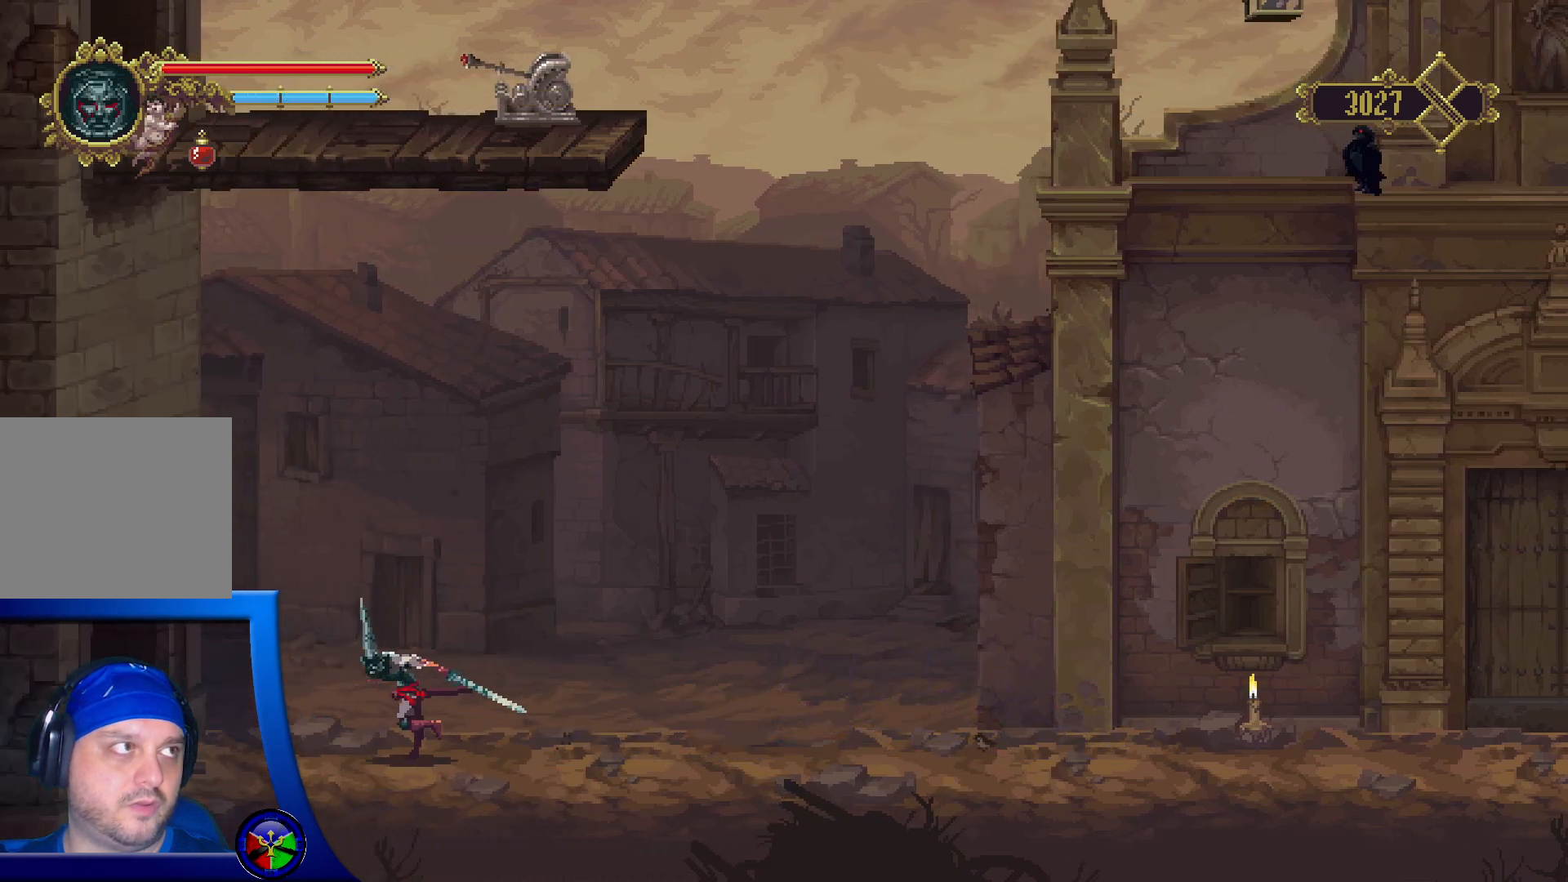
{"buttons": ["R2"], "left_stick": "left", "right_stick": "center", "events": [[217, "R2", "up"], [483, "R2", "down"]]}
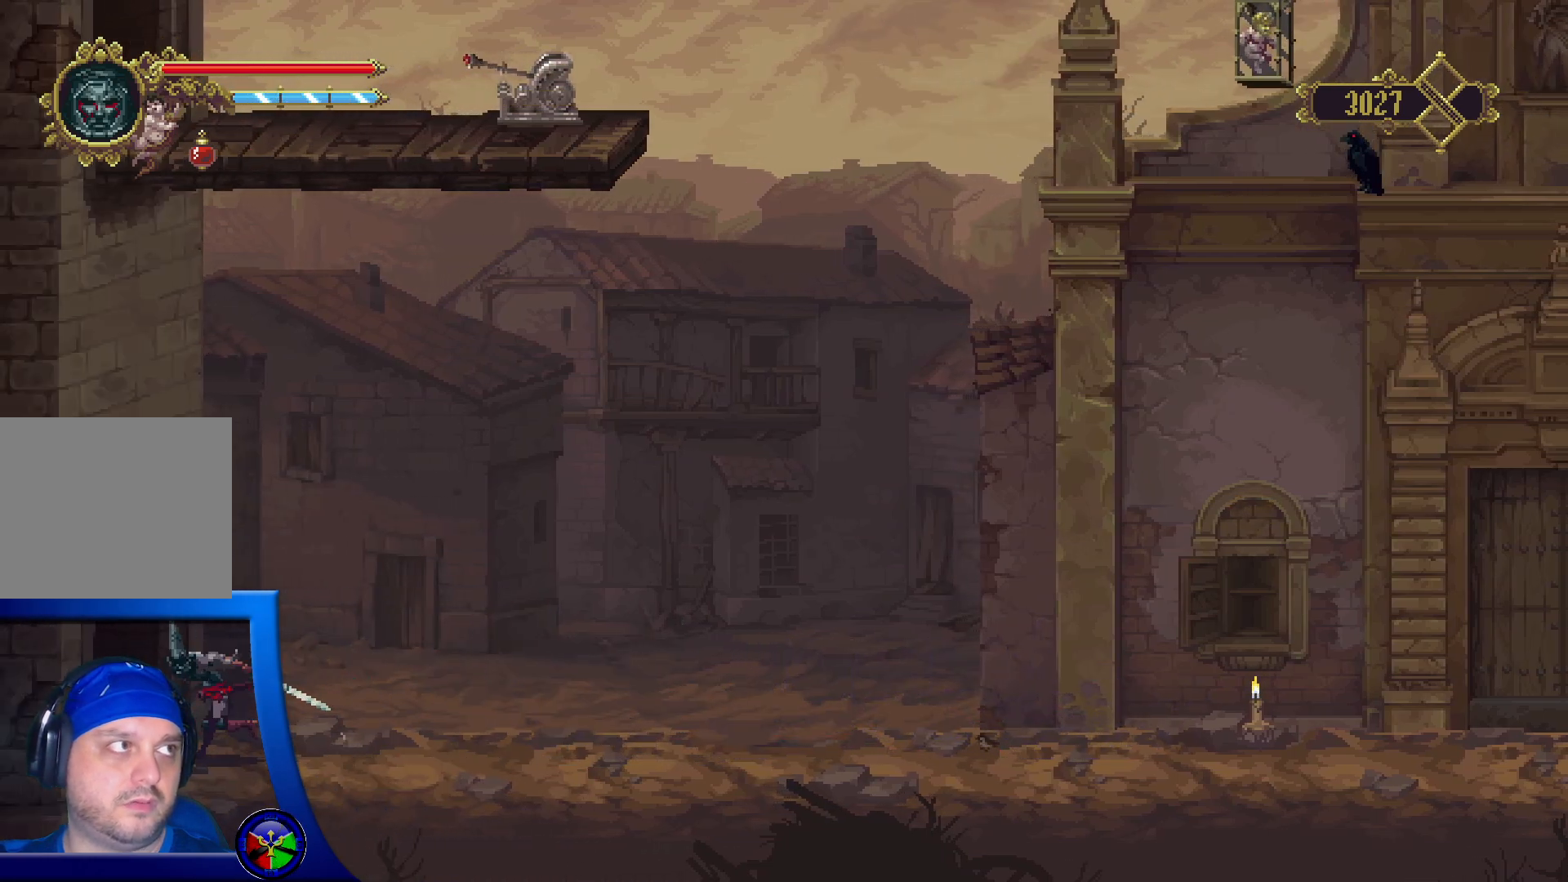
{"buttons": [], "left_stick": "left", "right_stick": "center", "events": [[400, "R2", "up"]]}
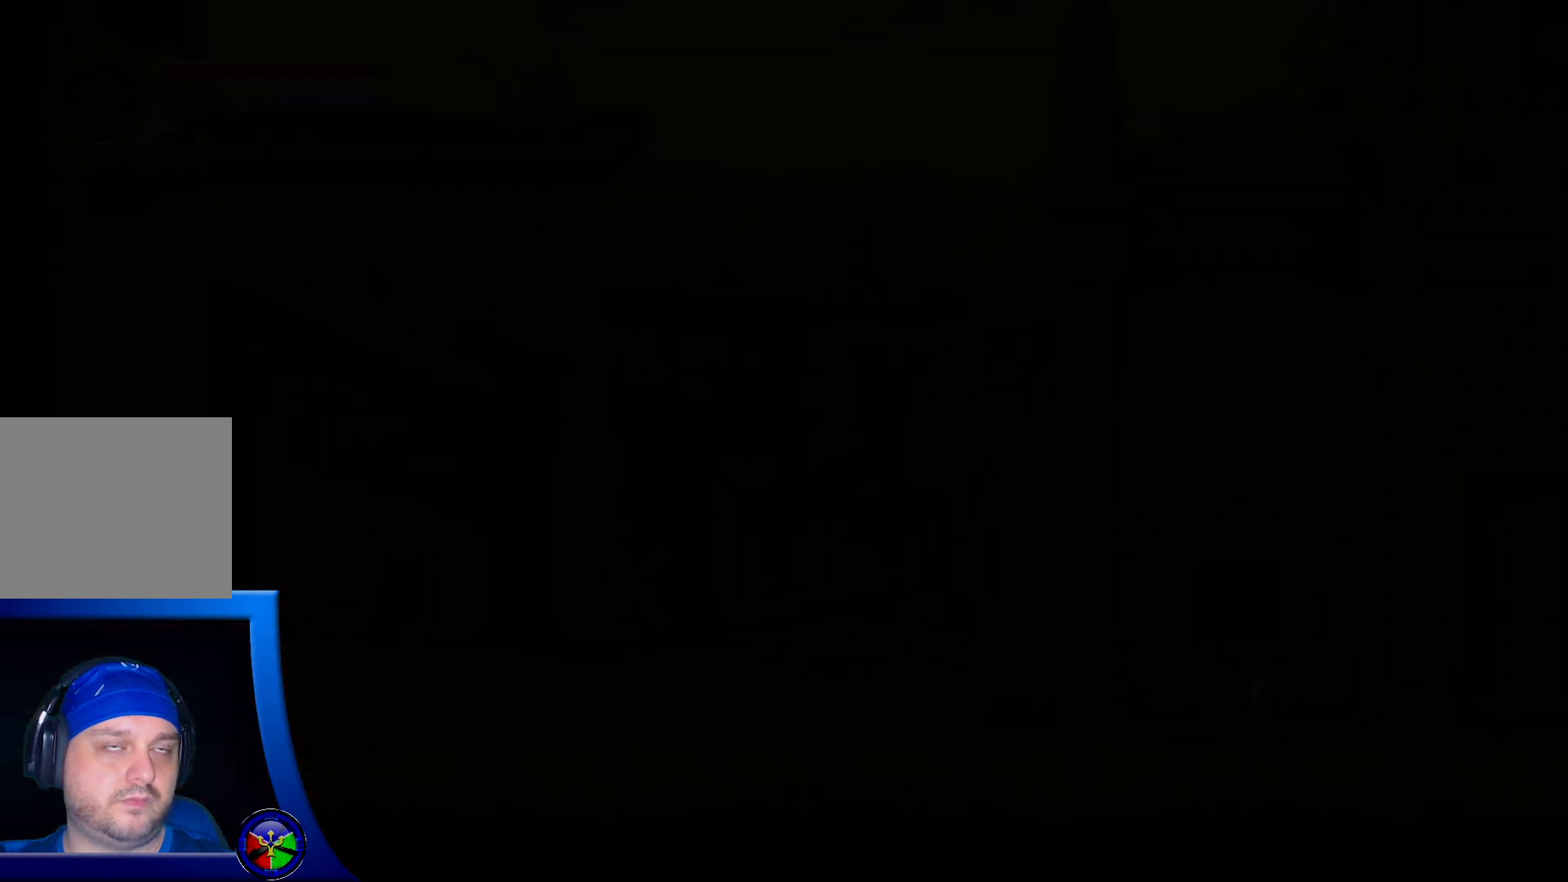
{"buttons": [], "left_stick": "left", "right_stick": "center", "events": []}
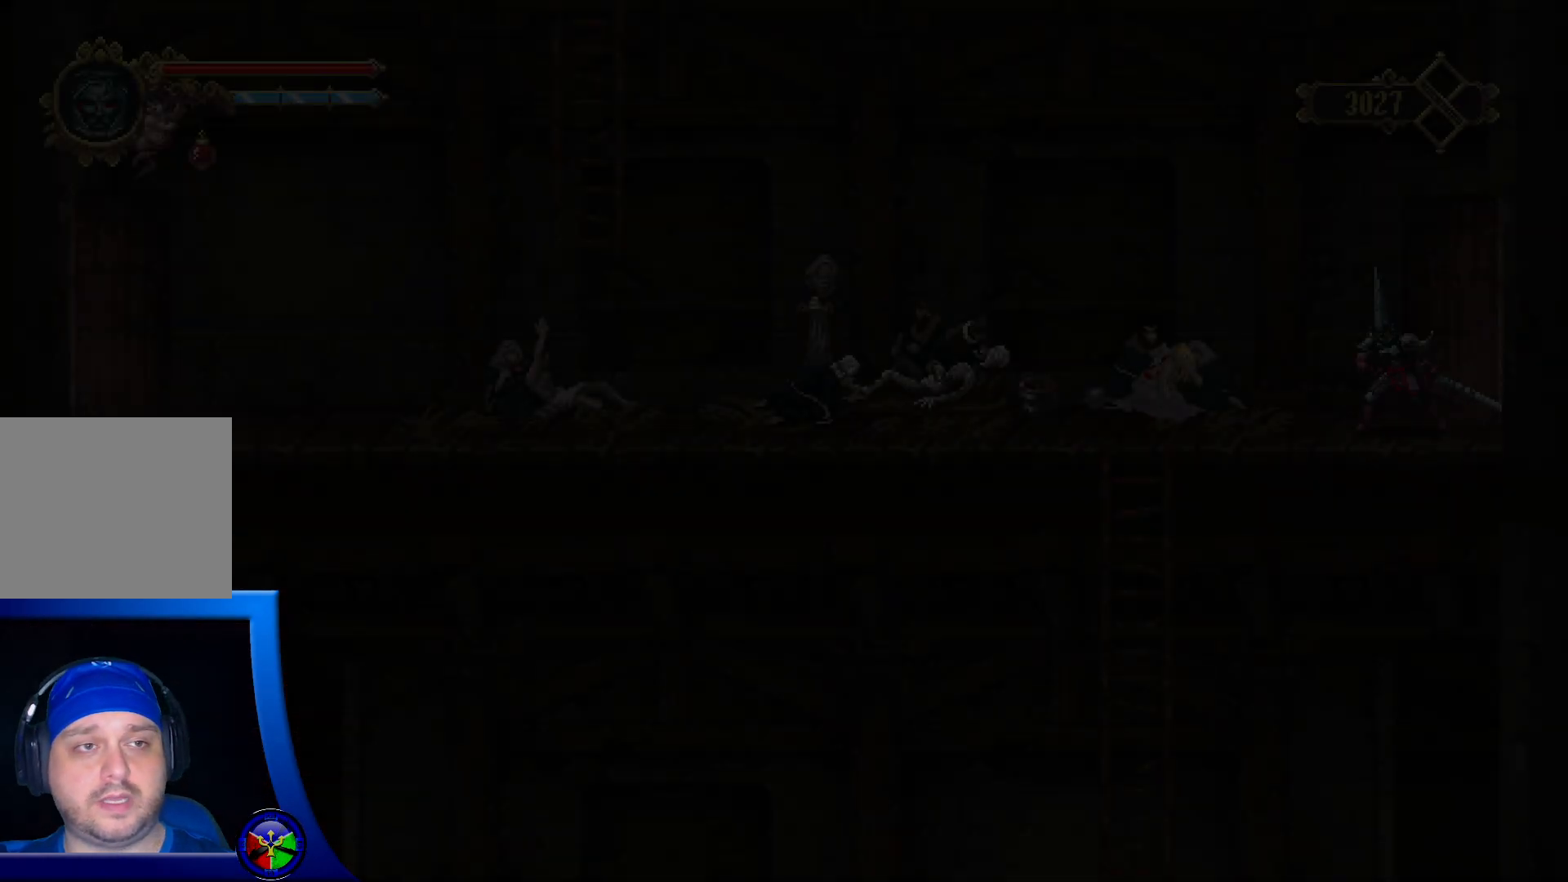
{"buttons": [], "left_stick": "left", "right_stick": "center", "events": []}
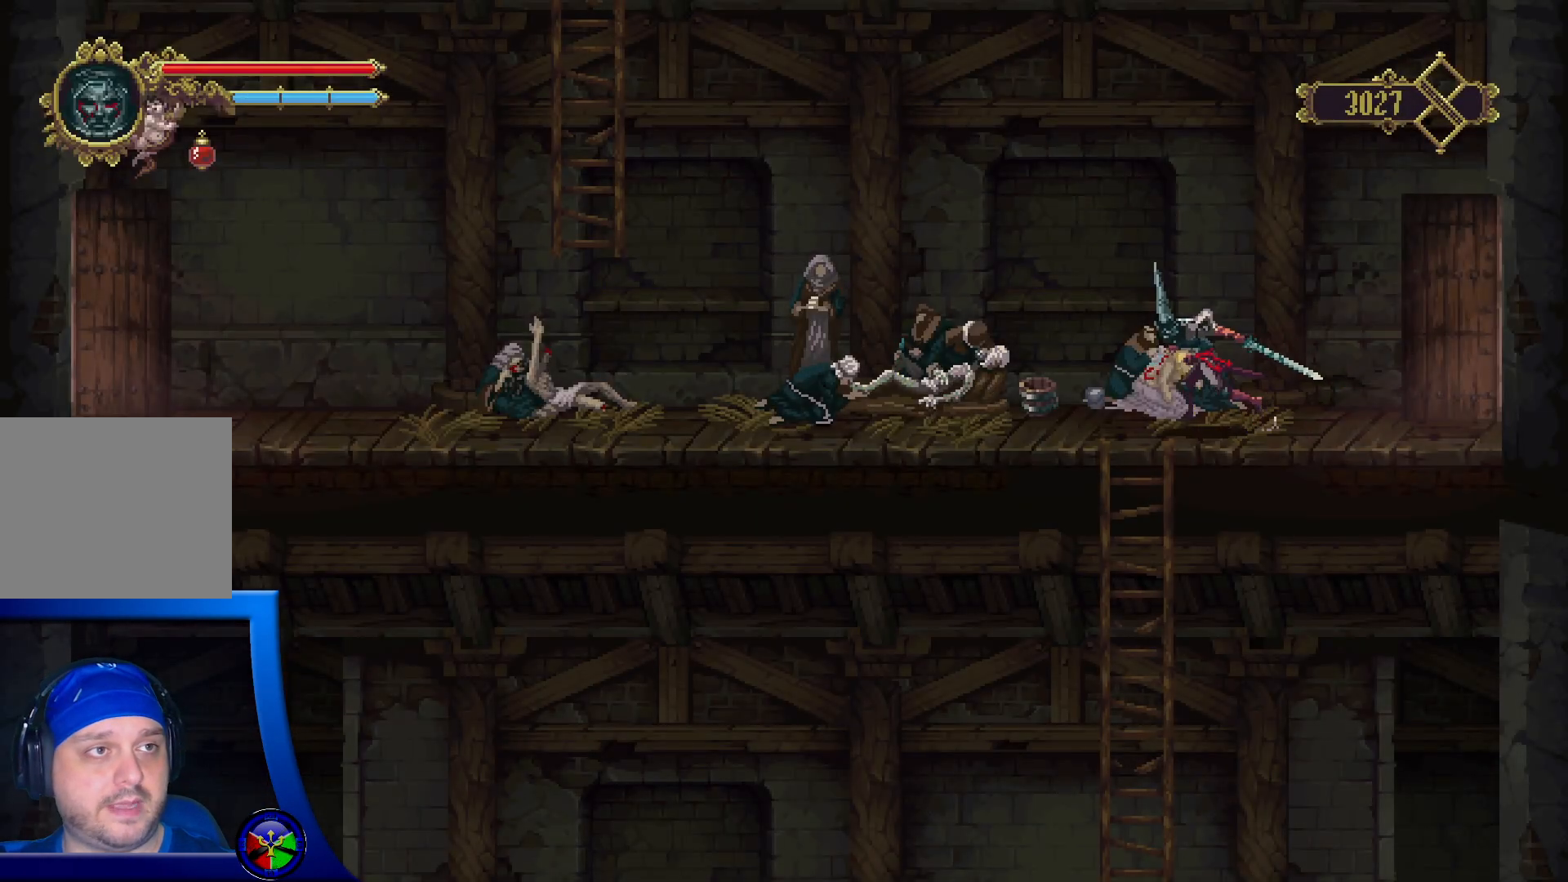
{"buttons": ["R2"], "left_stick": "left", "right_stick": "center", "events": [[183, "R2", "down"]]}
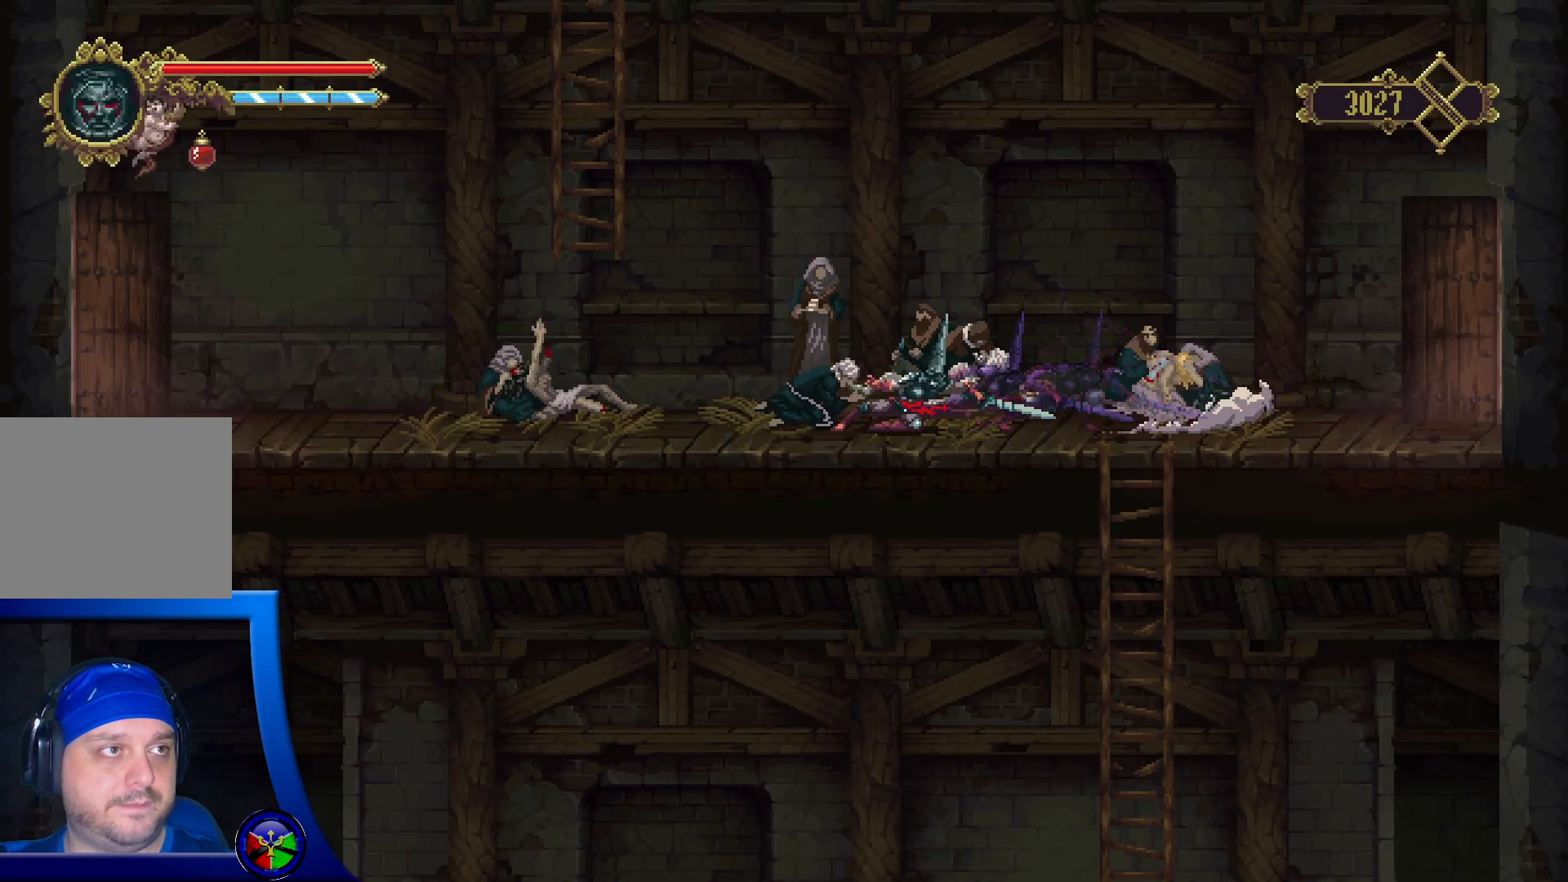
{"buttons": ["A"], "left_stick": "up-left", "right_stick": "center", "events": [[33, "R2", "up"], [183, "A", "down"], [233, "left_stick", "up-left"]]}
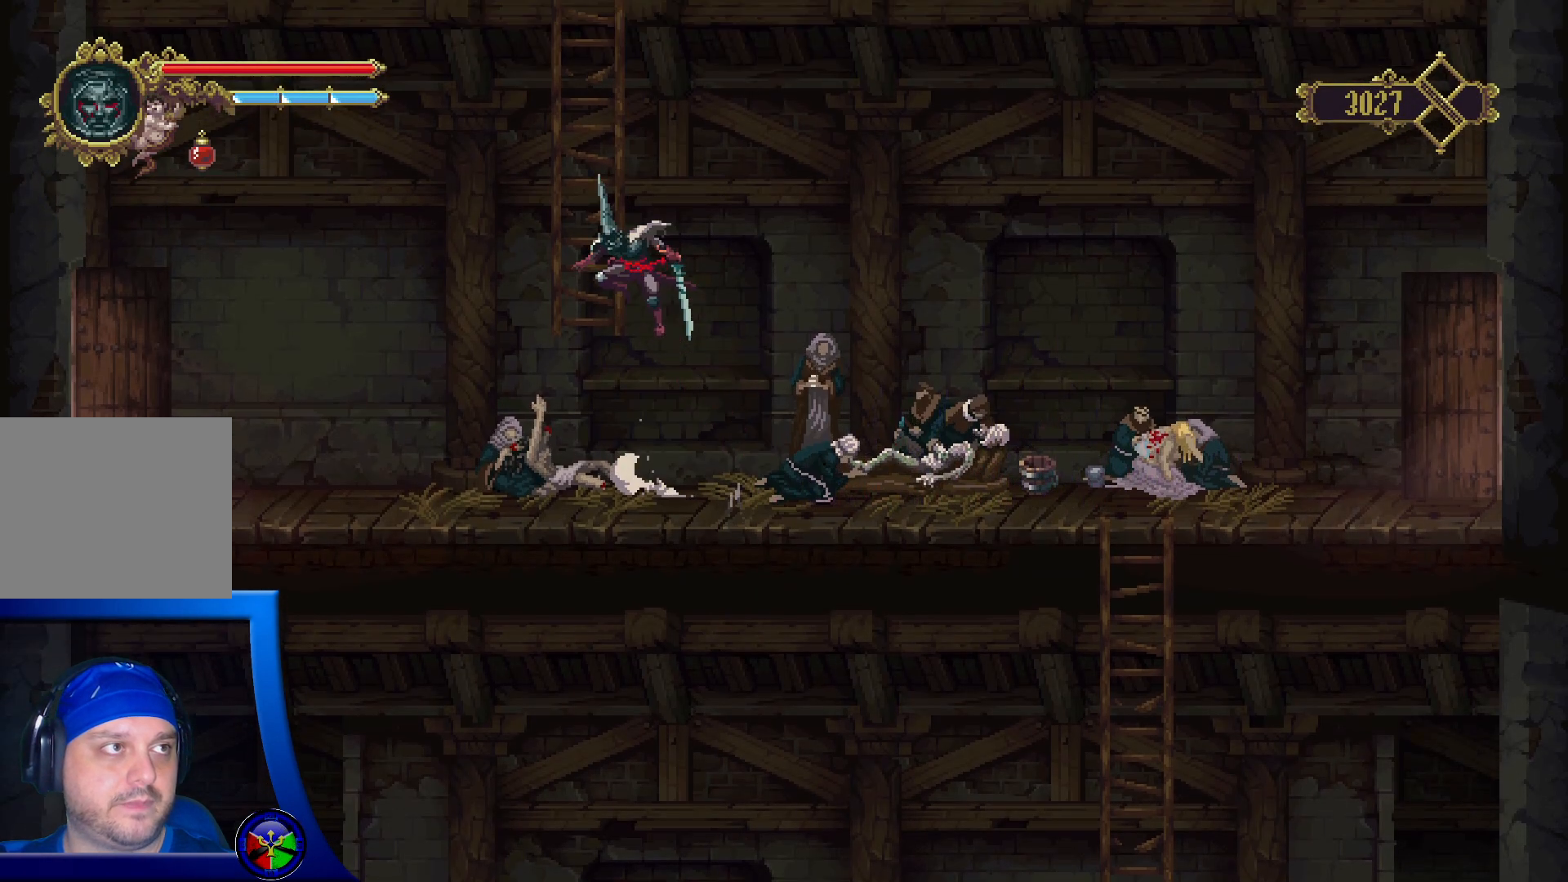
{"buttons": [], "left_stick": "up", "right_stick": "center", "events": [[150, "A", "up"], [167, "left_stick", "up"]]}
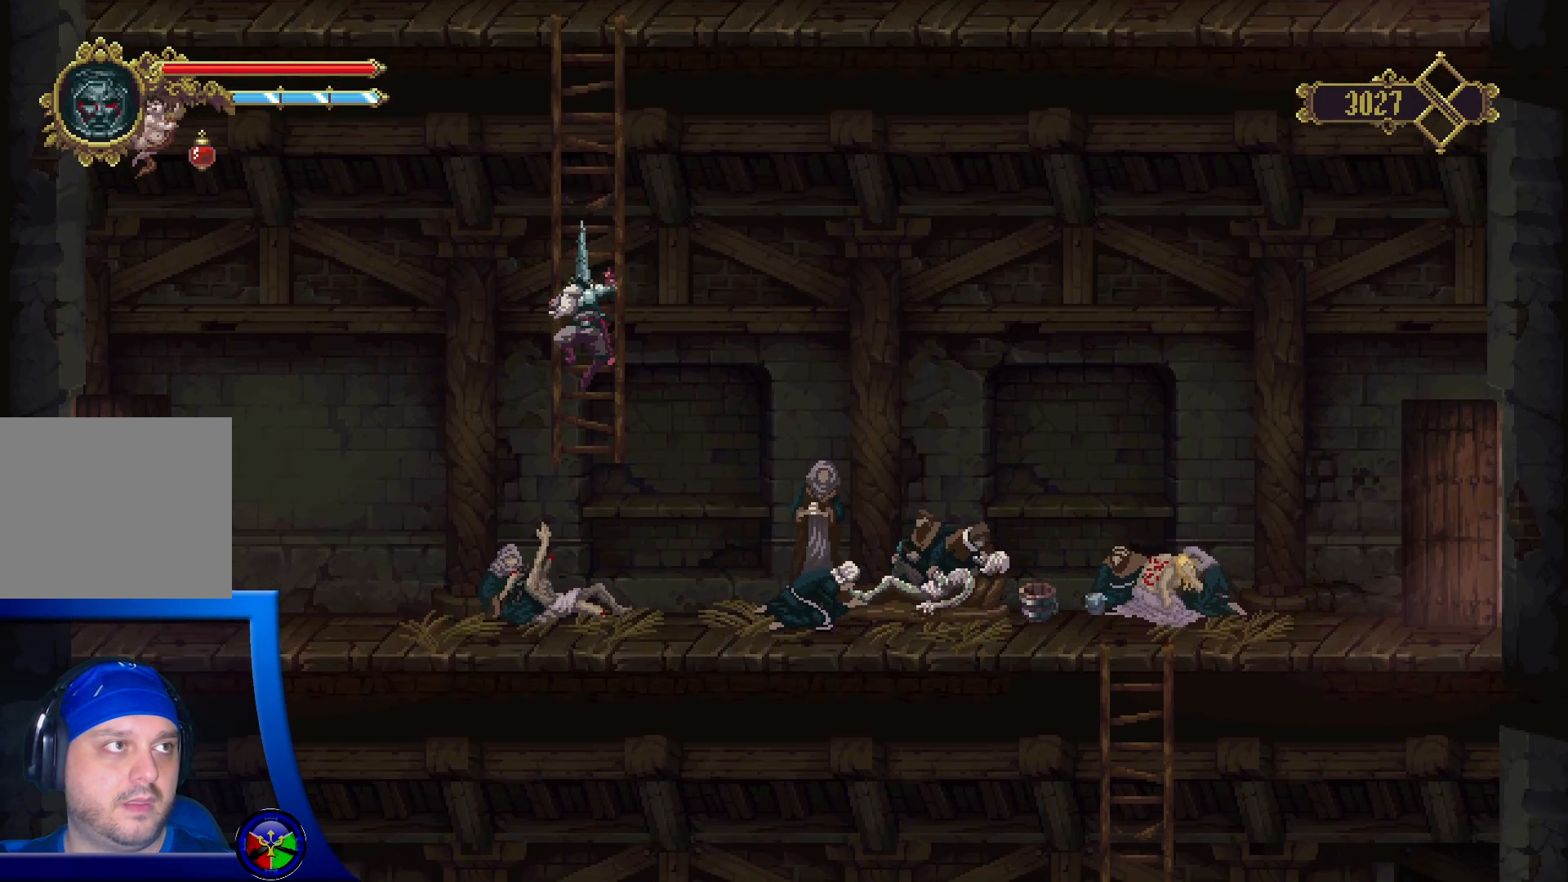
{"buttons": [], "left_stick": "up", "right_stick": "center", "events": []}
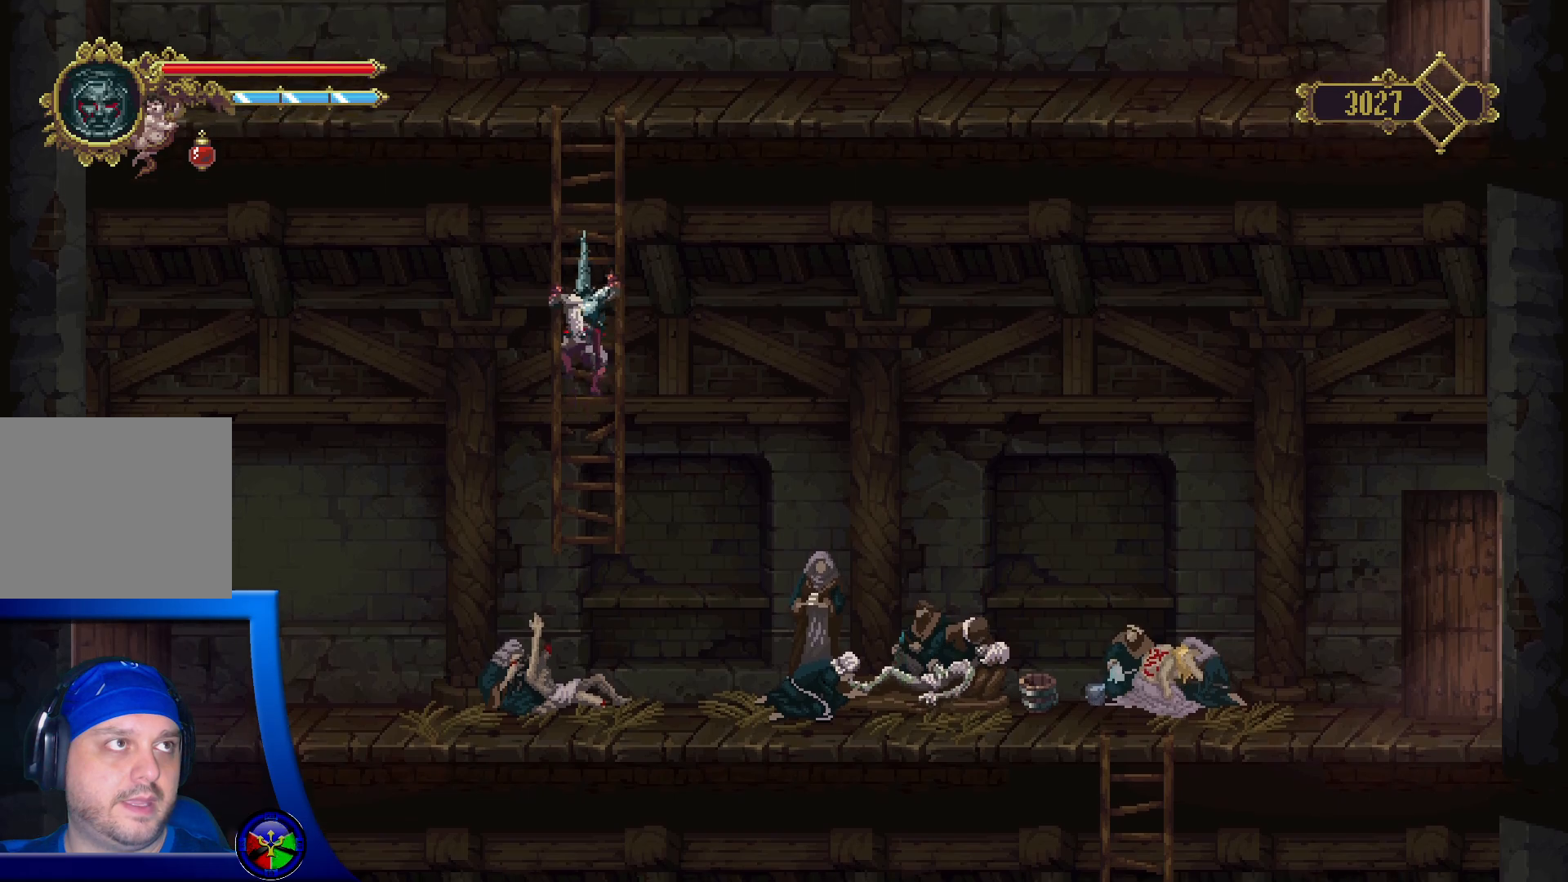
{"buttons": [], "left_stick": "up", "right_stick": "center", "events": []}